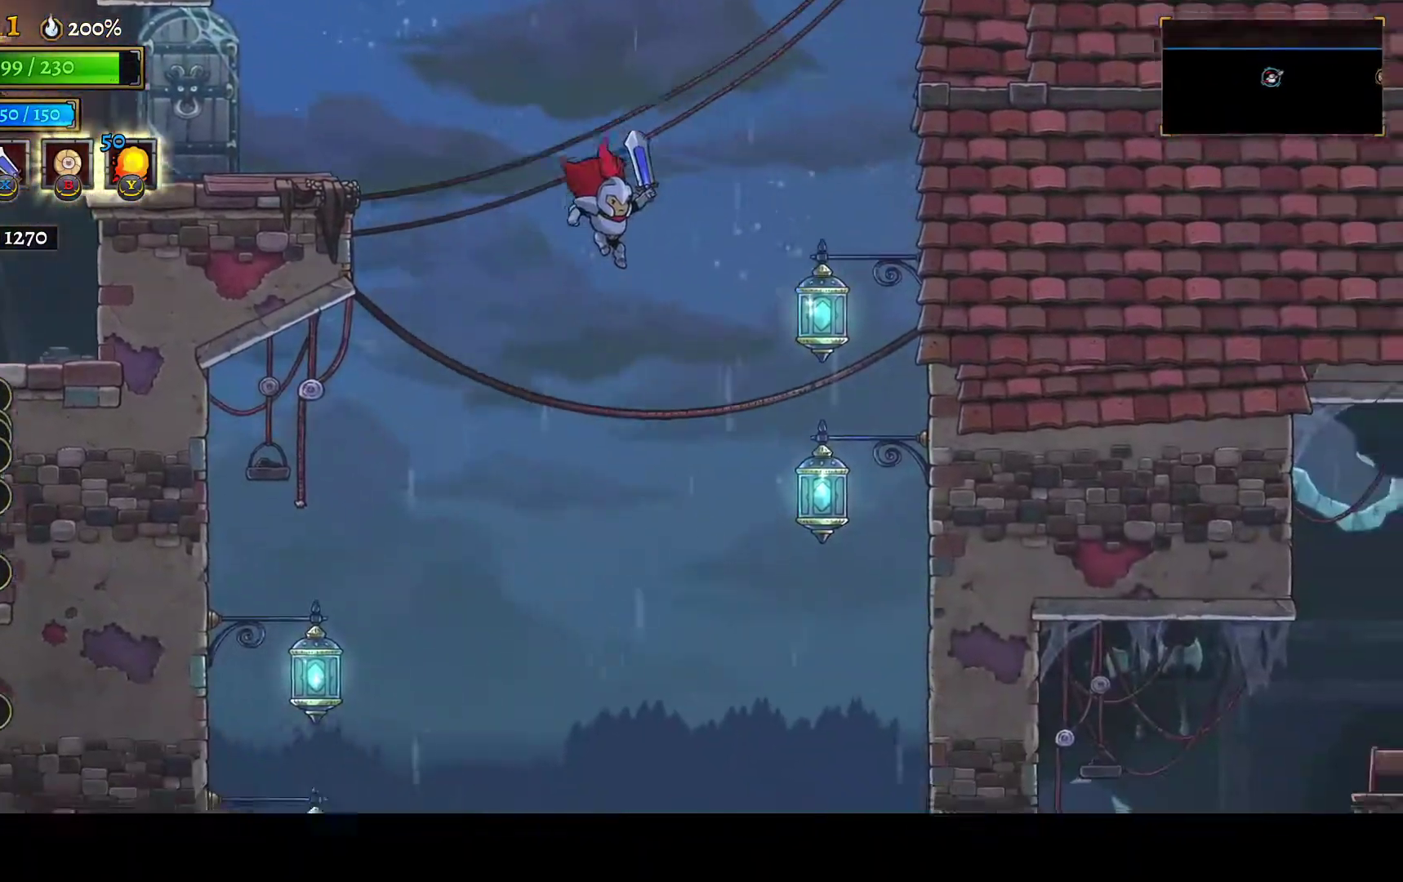
Gameplay with a controller (Xbox layout); each line is a JSON object with the inputs held at the frame after it. "events" lists button and stick changes between this image and that frame as [ms after this image, input, new state], when the widget could be followed in between. This document gives stick clicks only as held states, not as events.
{"buttons": ["X", "DPAD_RIGHT"], "left_stick": "center", "right_stick": "center"}
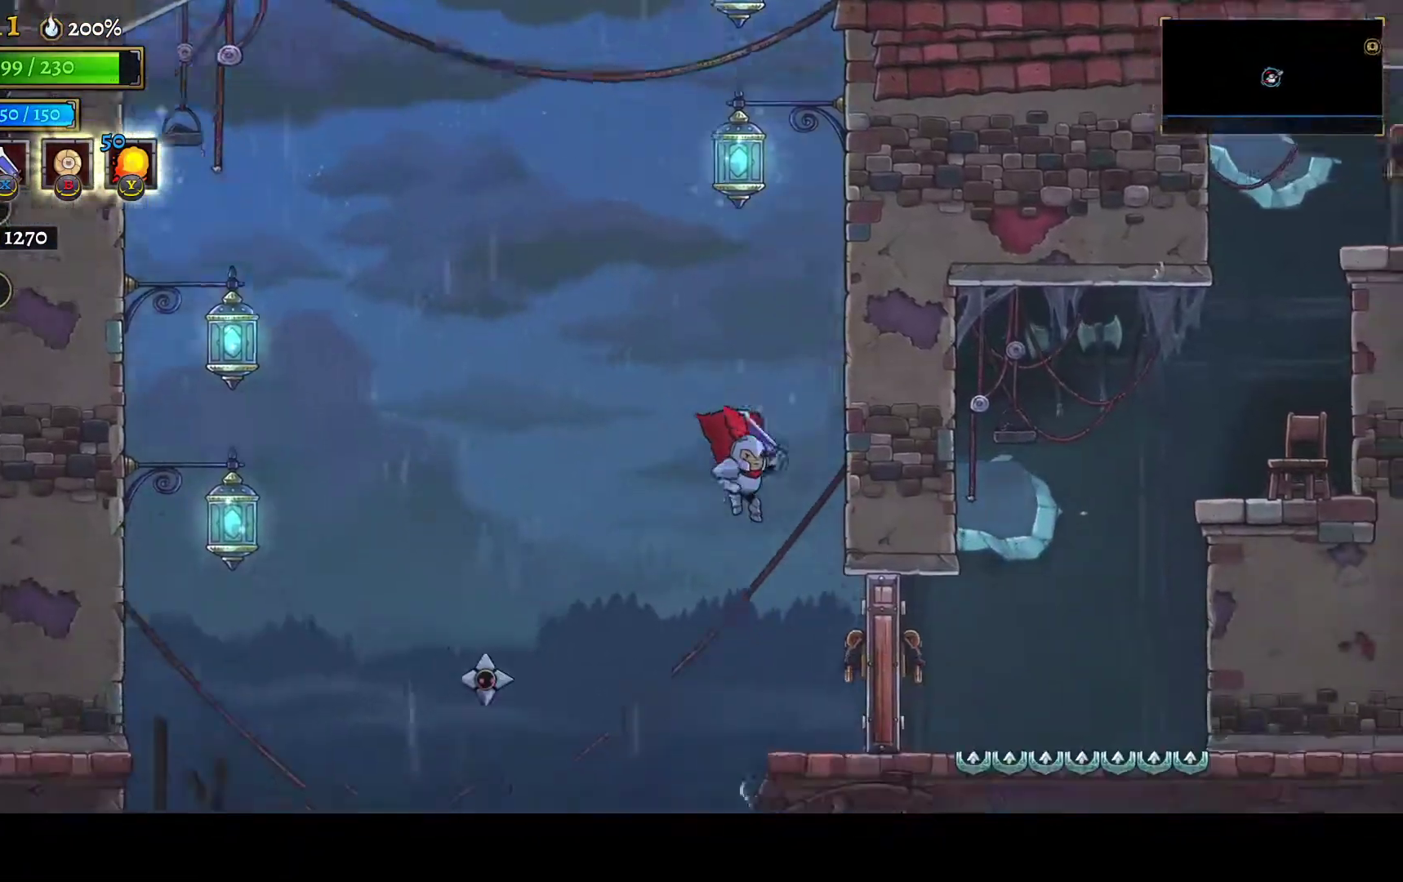
{"buttons": ["DPAD_RIGHT"], "left_stick": "center", "right_stick": "center", "events": [[133, "X", "up"]]}
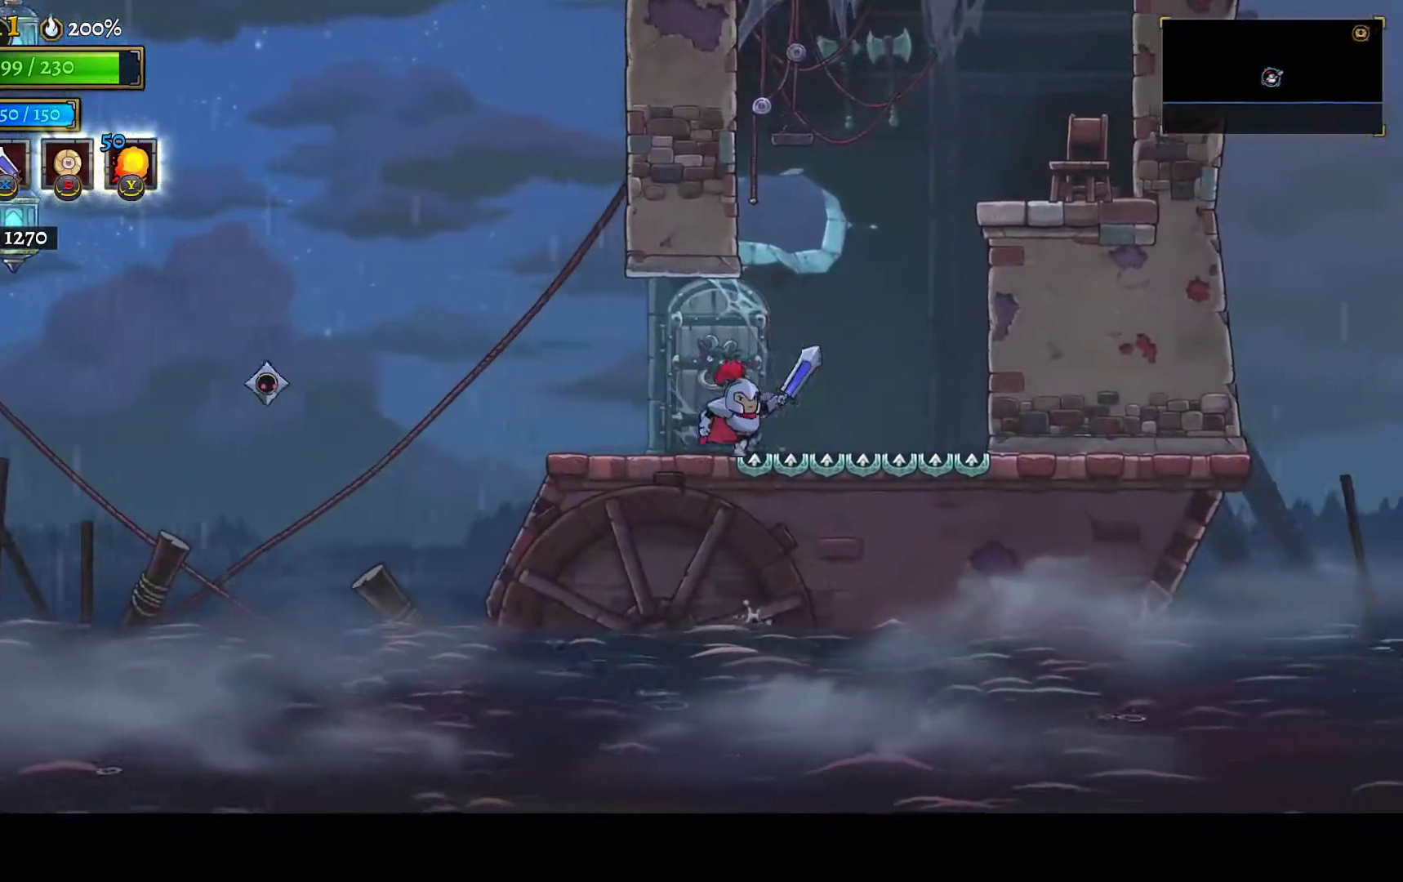
{"buttons": ["A", "DPAD_RIGHT"], "left_stick": "center", "right_stick": "center", "events": [[67, "A", "down"], [283, "X", "down"], [467, "X", "up"]]}
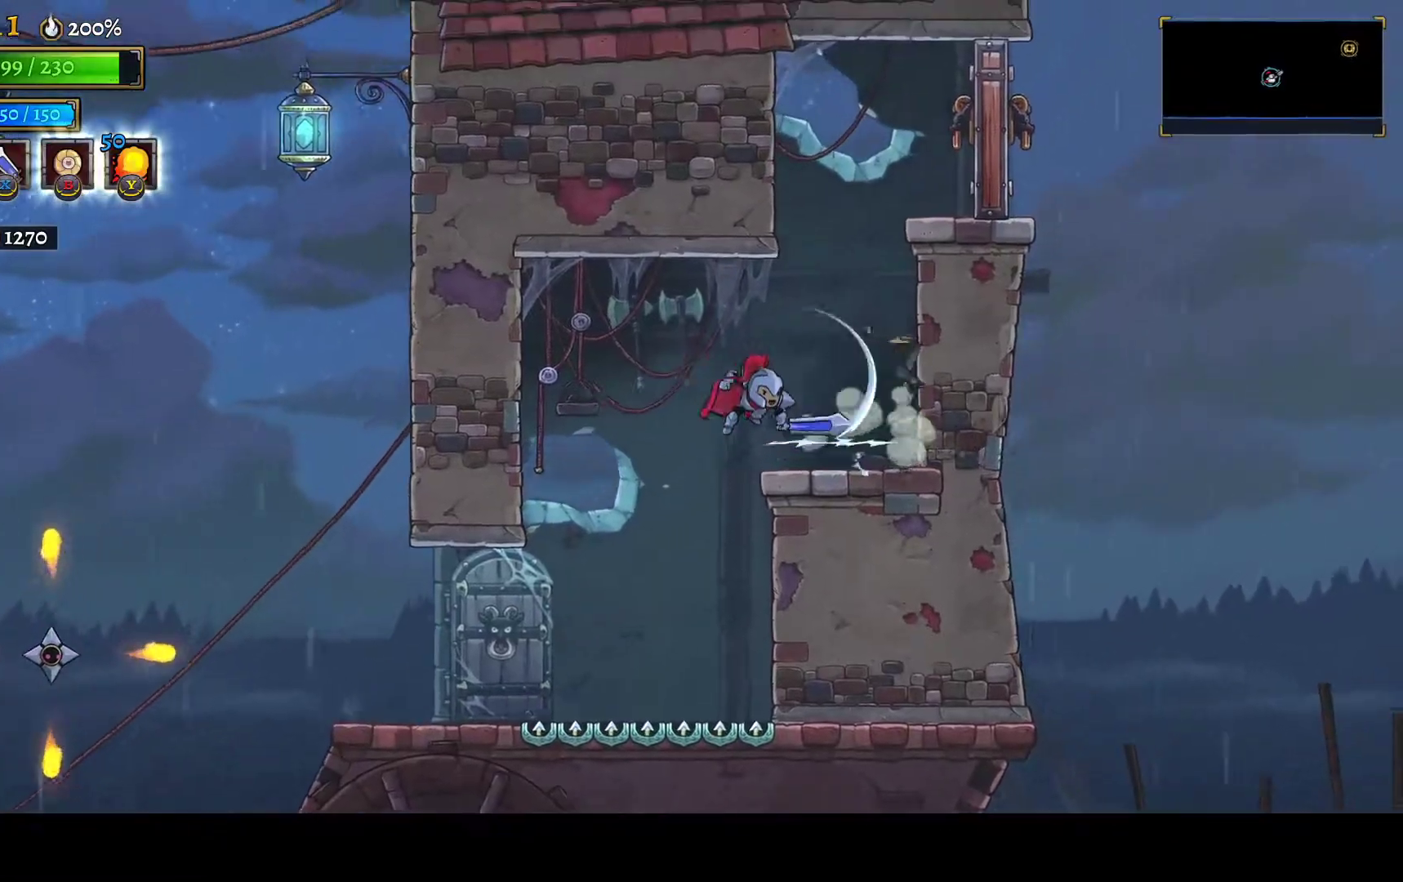
{"buttons": ["A", "DPAD_RIGHT"], "left_stick": "center", "right_stick": "center", "events": [[17, "A", "up"], [317, "A", "down"]]}
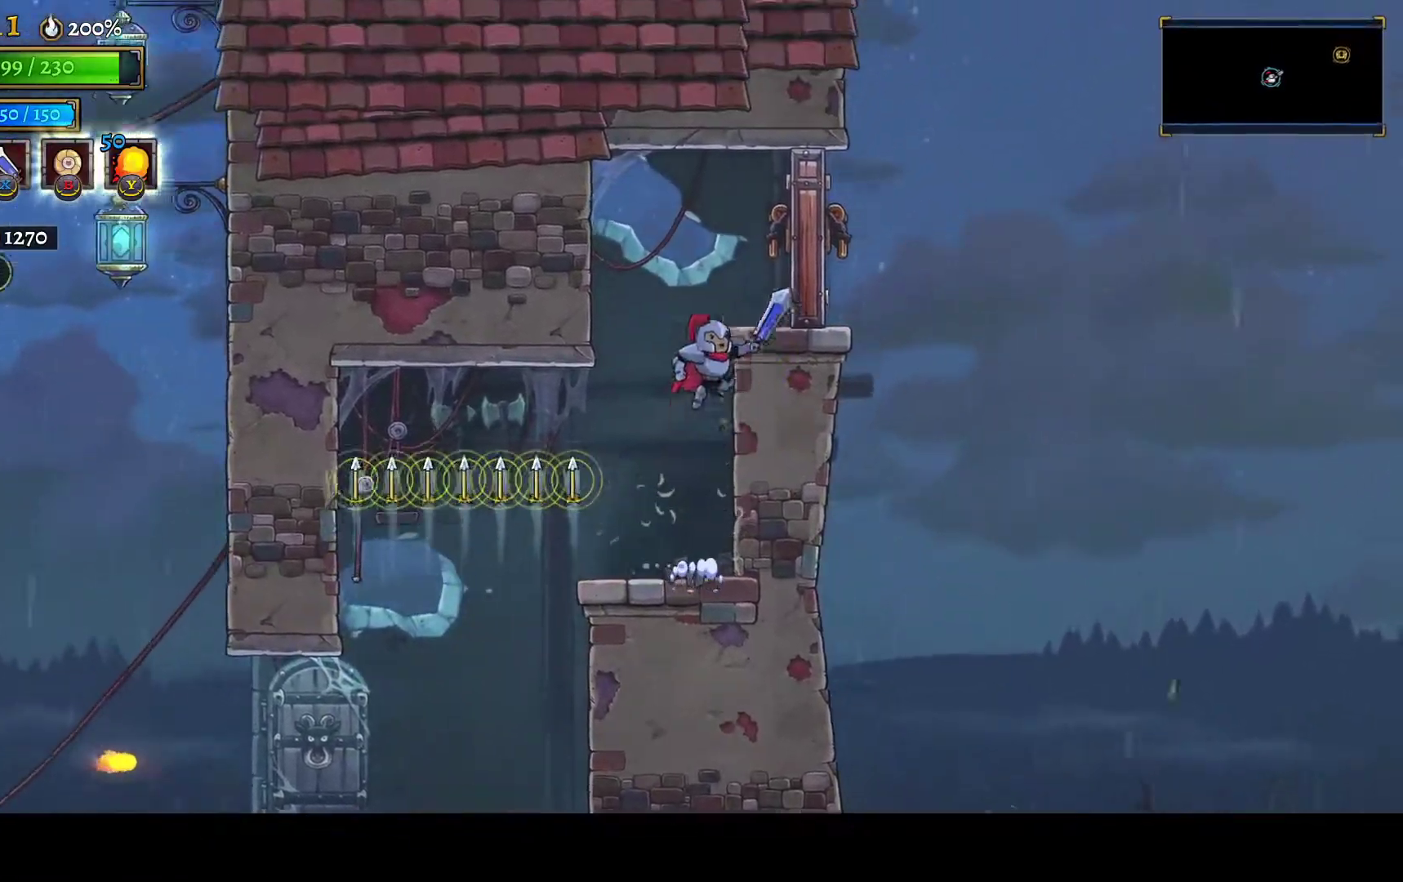
{"buttons": ["A", "DPAD_RIGHT"], "left_stick": "center", "right_stick": "center", "events": [[33, "X", "down"], [500, "X", "up"]]}
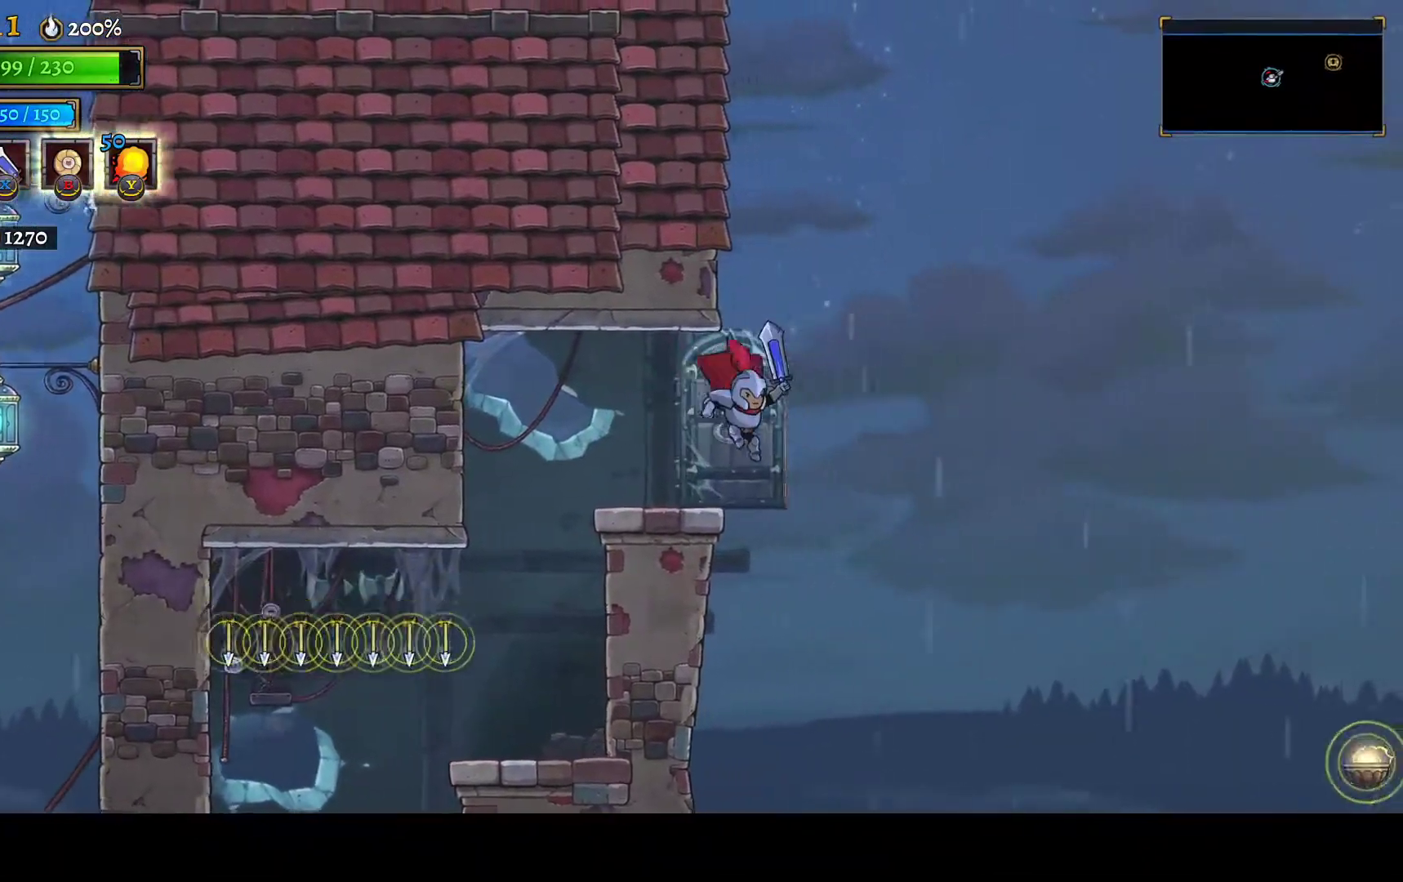
{"buttons": ["DPAD_RIGHT"], "left_stick": "center", "right_stick": "center", "events": [[100, "A", "up"], [133, "R1", "down"], [250, "R1", "up"]]}
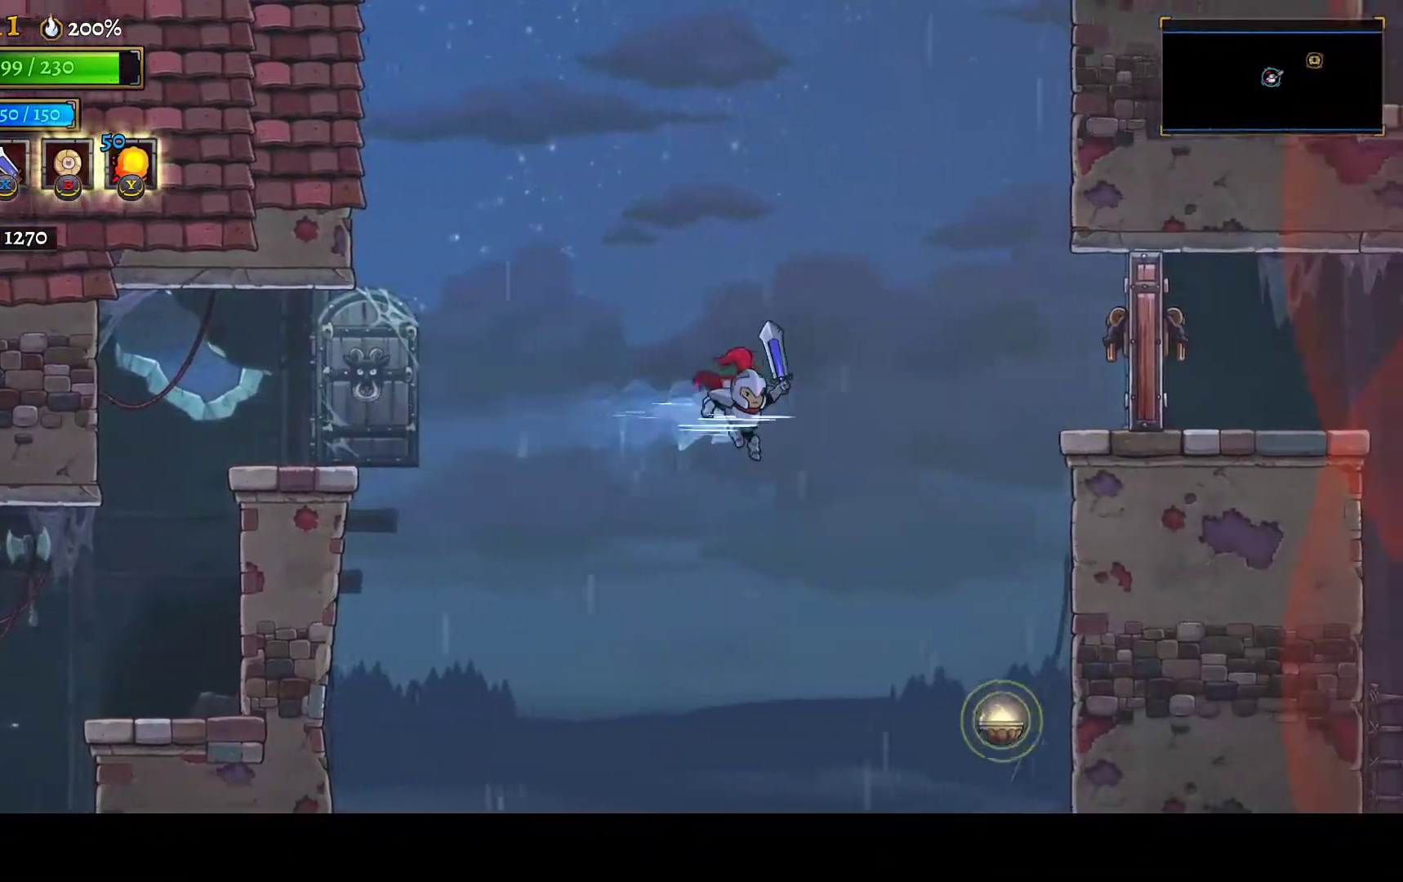
{"buttons": ["R2", "DPAD_RIGHT"], "left_stick": "center", "right_stick": "center", "events": [[417, "R2", "down"]]}
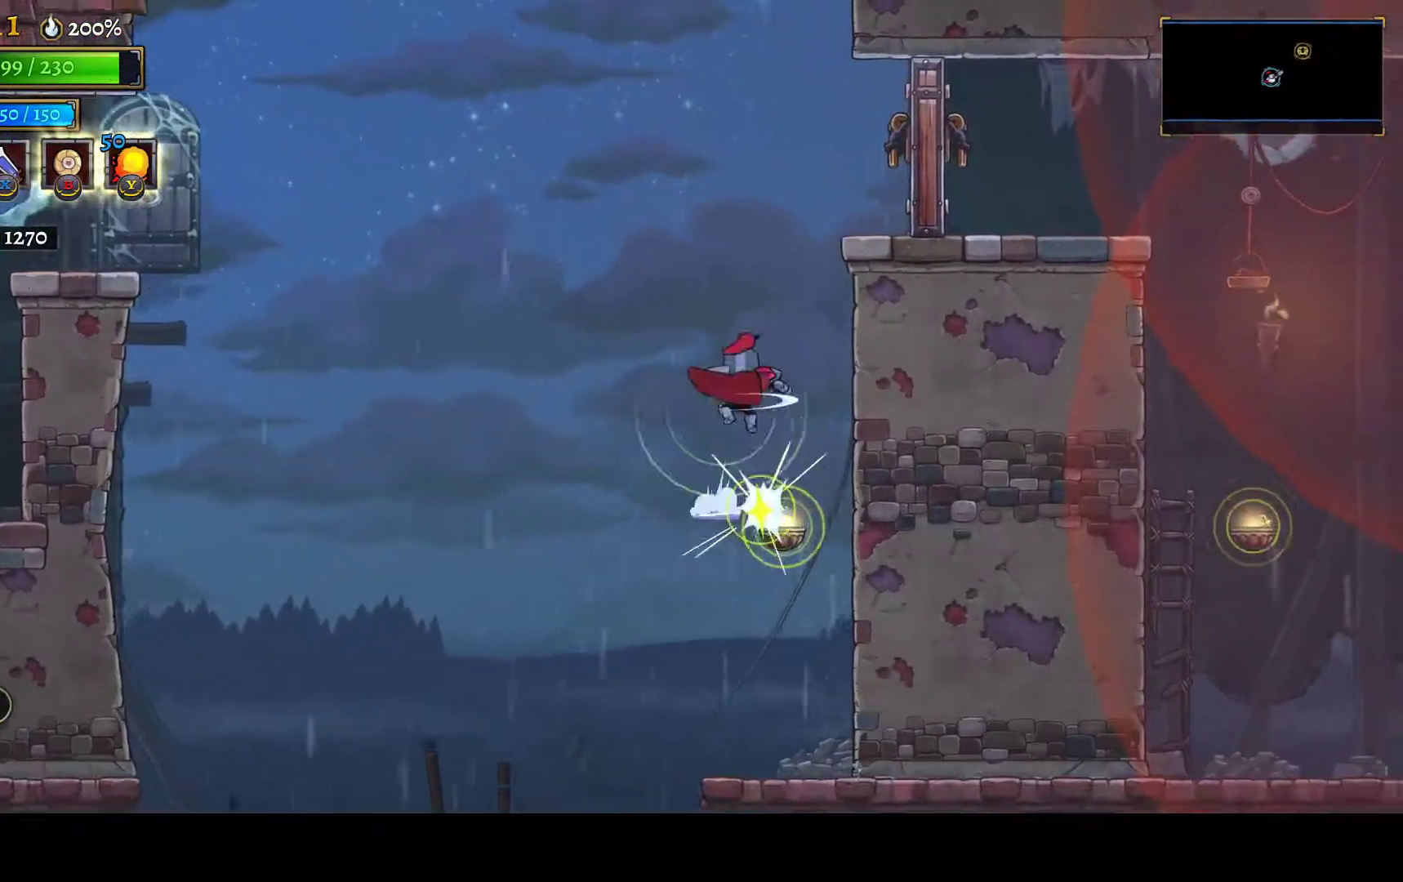
{"buttons": ["R1", "DPAD_RIGHT"], "left_stick": "center", "right_stick": "center", "events": [[83, "R2", "up"], [317, "R2", "down"], [383, "R2", "up"], [483, "R1", "down"]]}
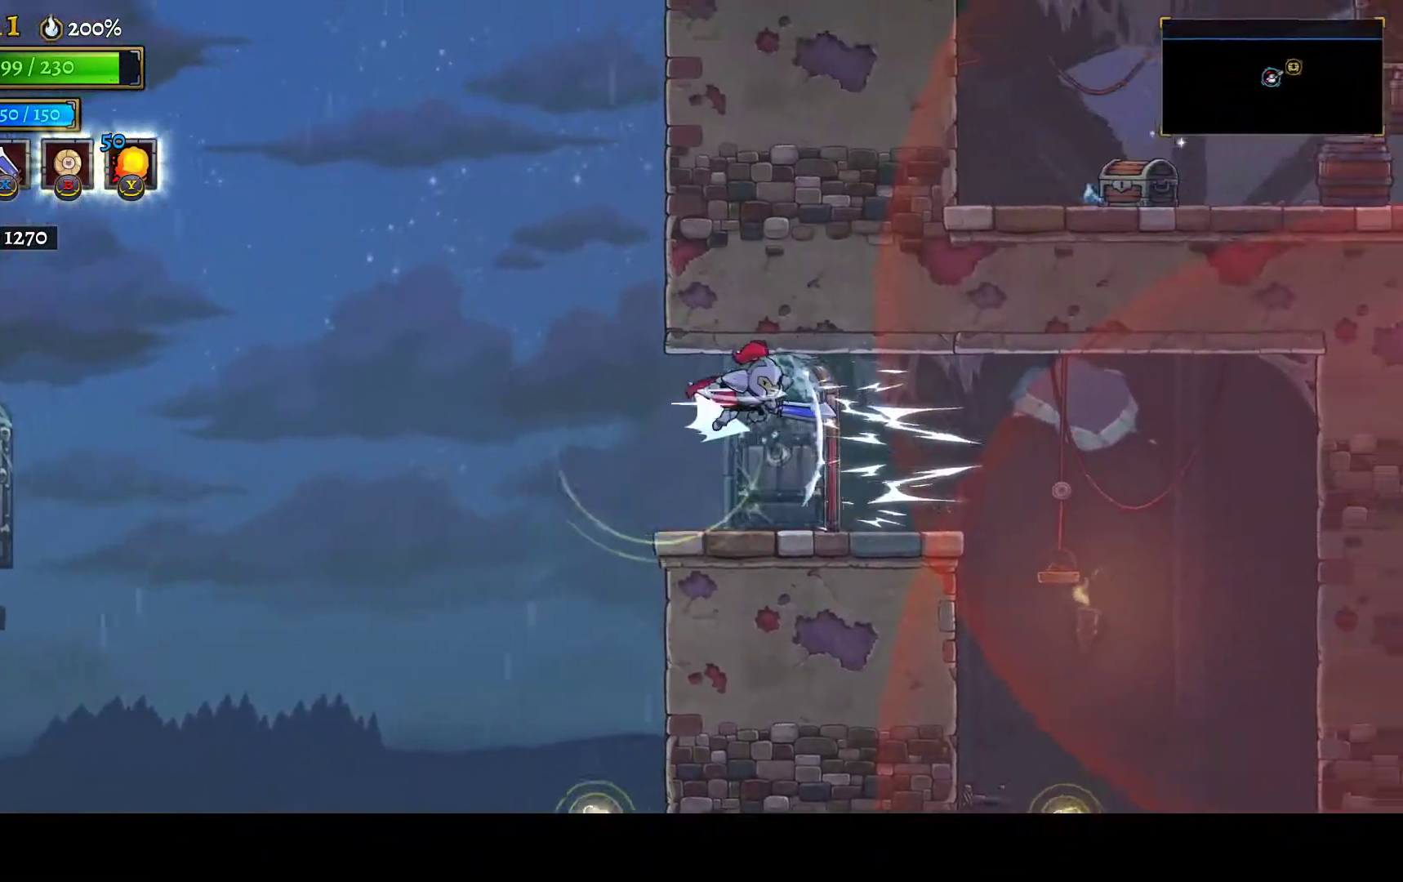
{"buttons": ["DPAD_RIGHT"], "left_stick": "center", "right_stick": "down-right", "events": [[67, "R1", "up"], [133, "right_stick", "down"], [350, "right_stick", "down-right"]]}
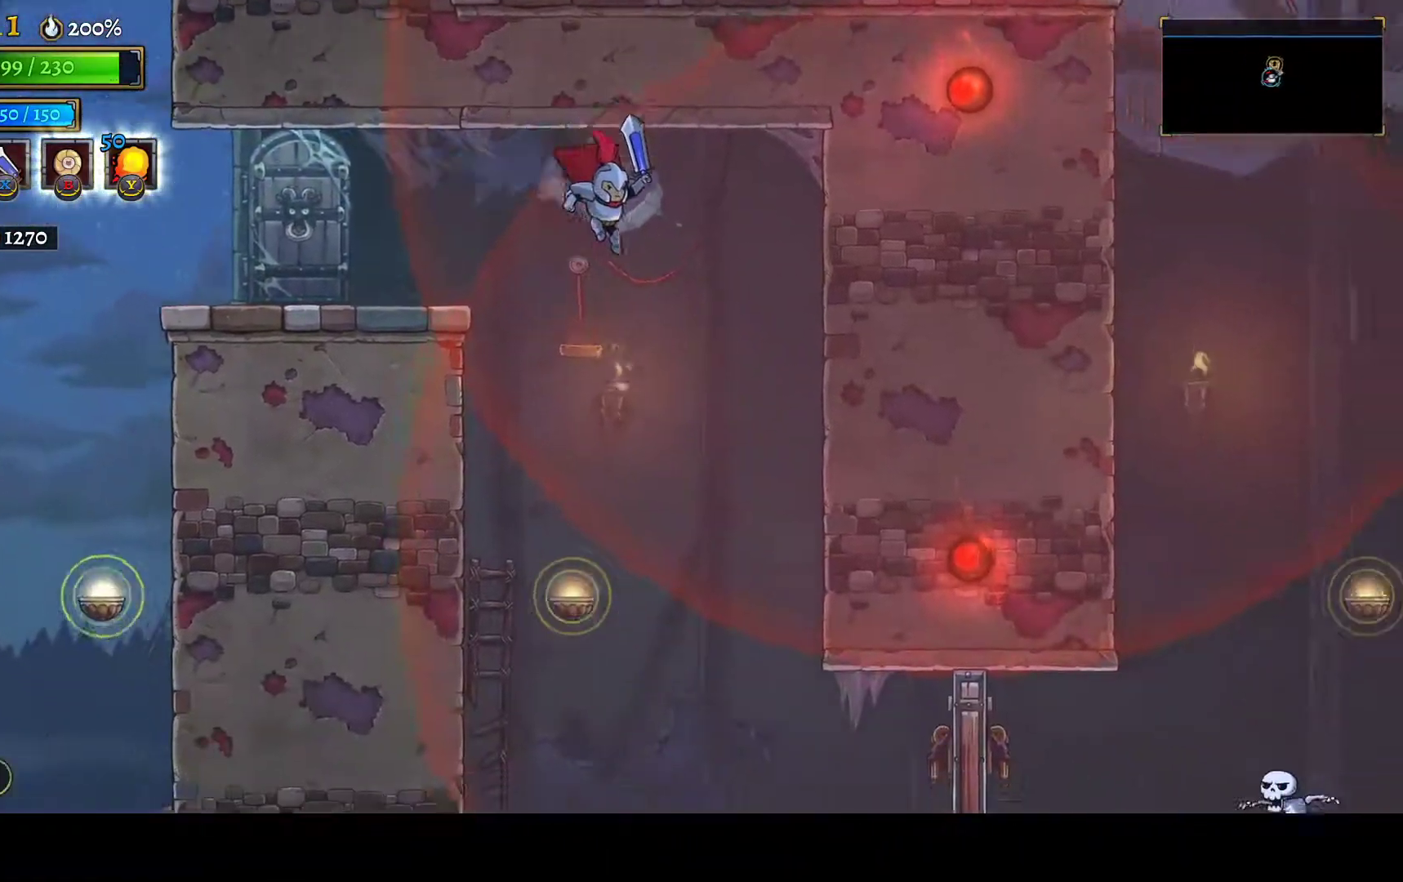
{"buttons": ["X", "DPAD_RIGHT"], "left_stick": "center", "right_stick": "center", "events": [[33, "DPAD_RIGHT", "up"], [200, "DPAD_RIGHT", "down"], [300, "right_stick", "center"], [500, "X", "down"]]}
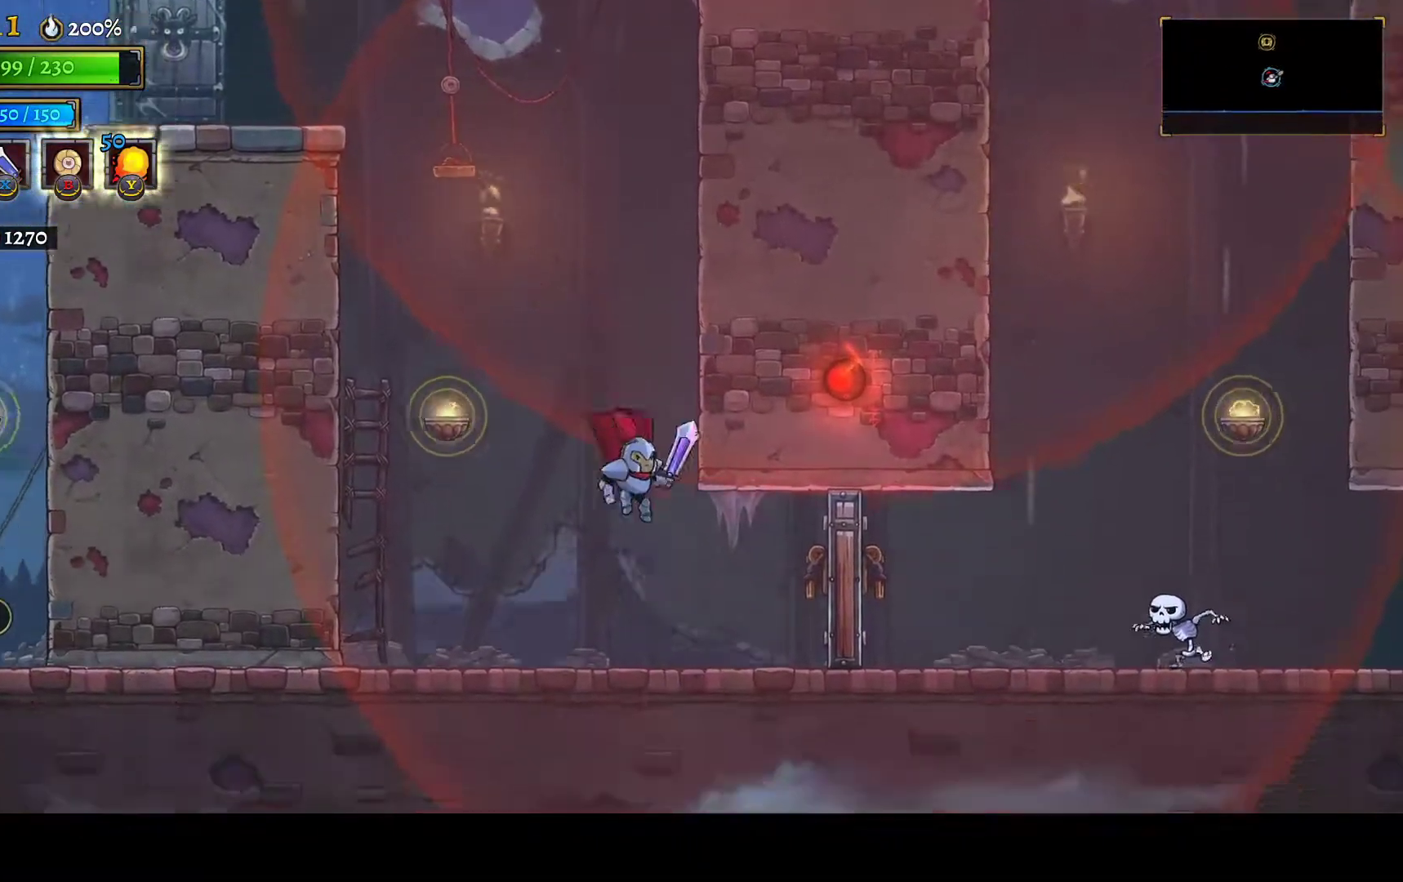
{"buttons": ["DPAD_RIGHT"], "left_stick": "center", "right_stick": "center", "events": [[133, "X", "up"], [200, "R1", "down"], [400, "R1", "up"]]}
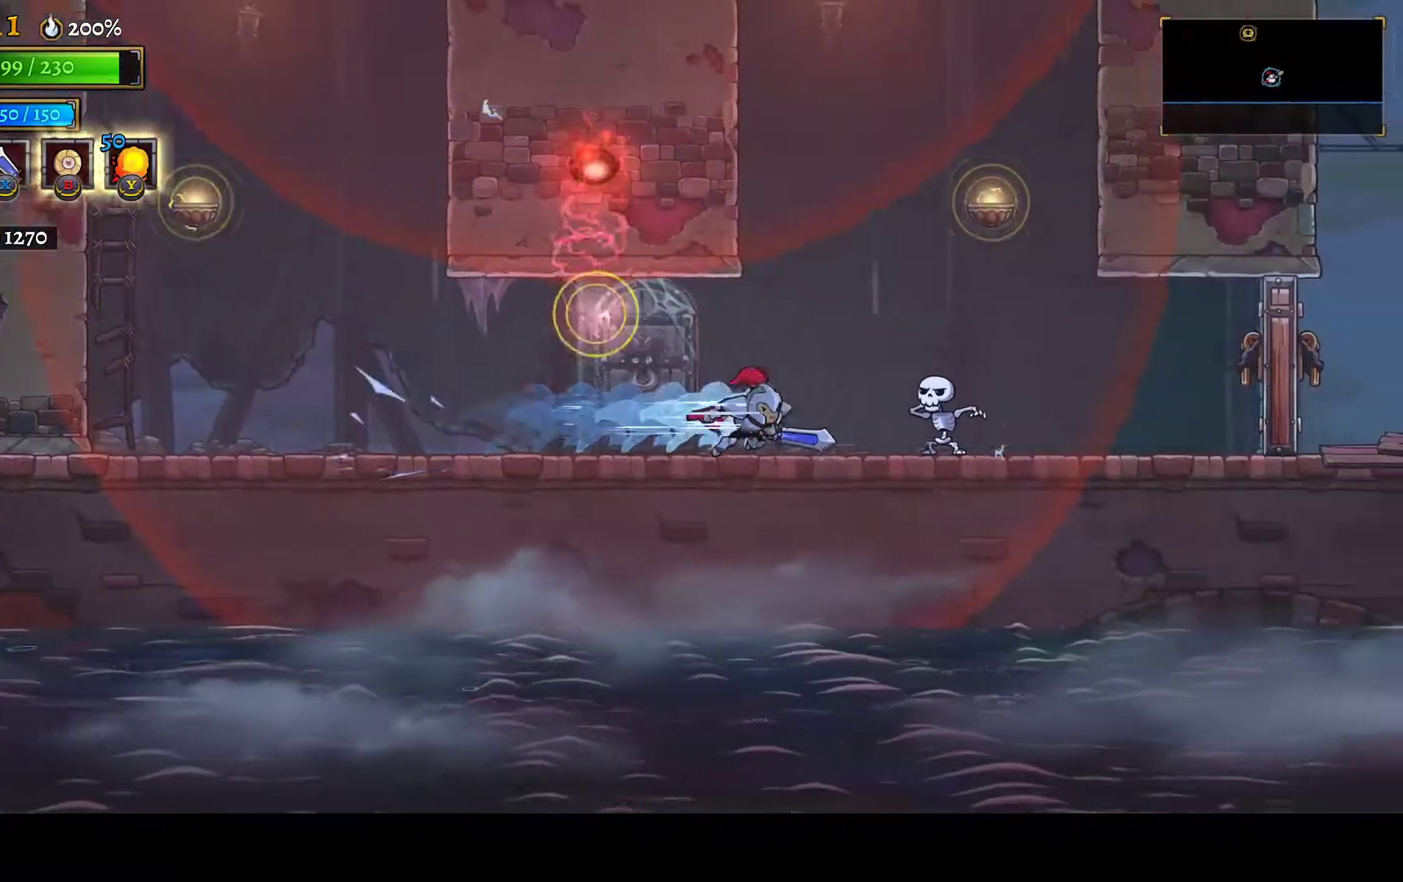
{"buttons": ["DPAD_RIGHT"], "left_stick": "center", "right_stick": "center", "events": [[100, "R1", "down"], [133, "B", "down"], [350, "R1", "up"], [367, "B", "up"]]}
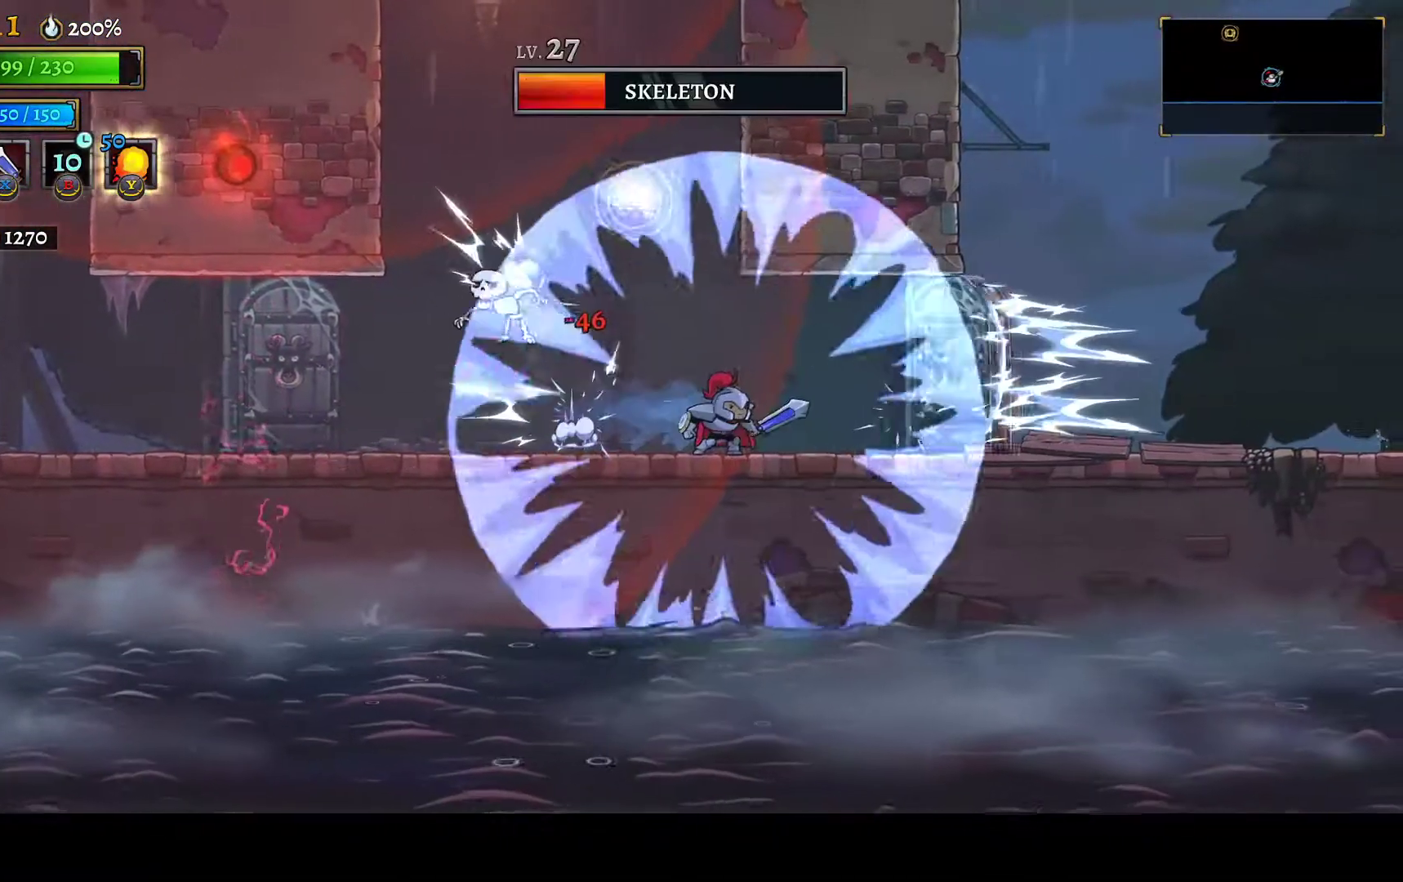
{"buttons": ["DPAD_RIGHT"], "left_stick": "center", "right_stick": "center", "events": [[83, "R1", "down"], [167, "X", "down"], [317, "R1", "up"], [333, "X", "up"]]}
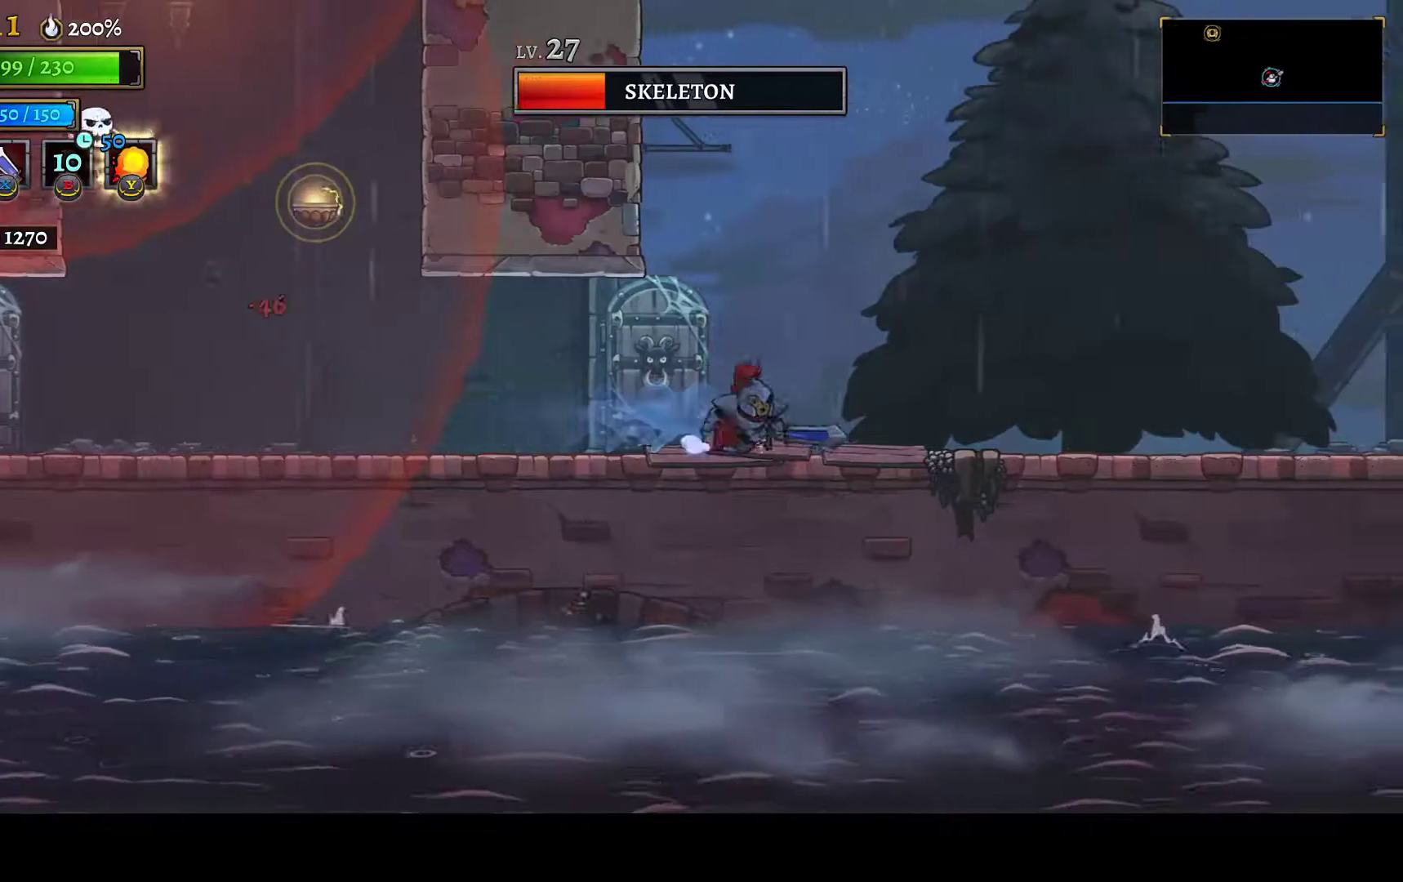
{"buttons": ["R1", "DPAD_RIGHT"], "left_stick": "center", "right_stick": "center", "events": [[33, "R1", "down"], [150, "R1", "up"], [417, "R1", "down"]]}
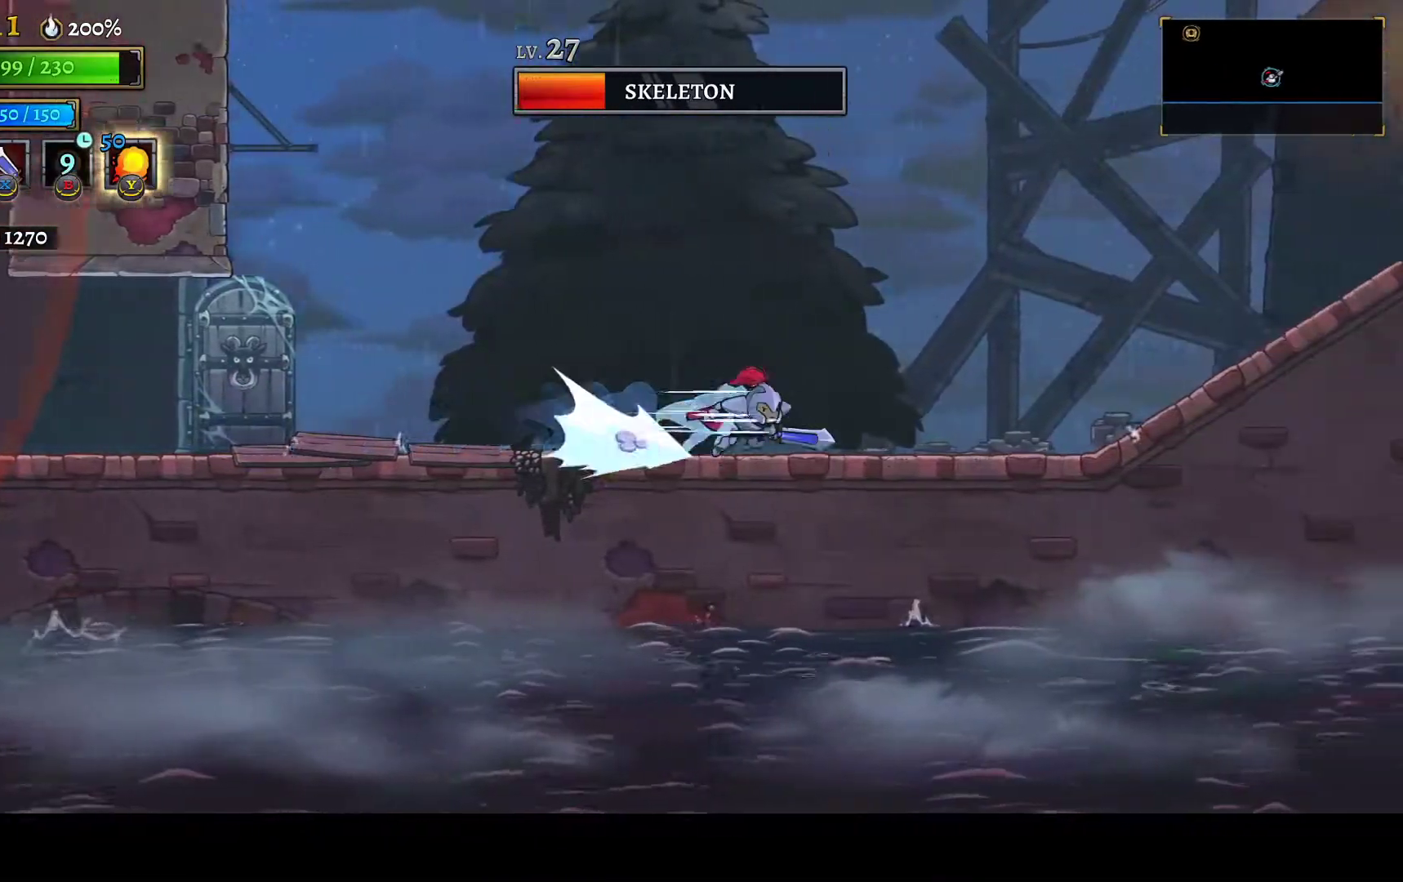
{"buttons": ["DPAD_RIGHT"], "left_stick": "center", "right_stick": "center", "events": [[17, "R1", "up"], [267, "R1", "down"], [350, "R1", "up"]]}
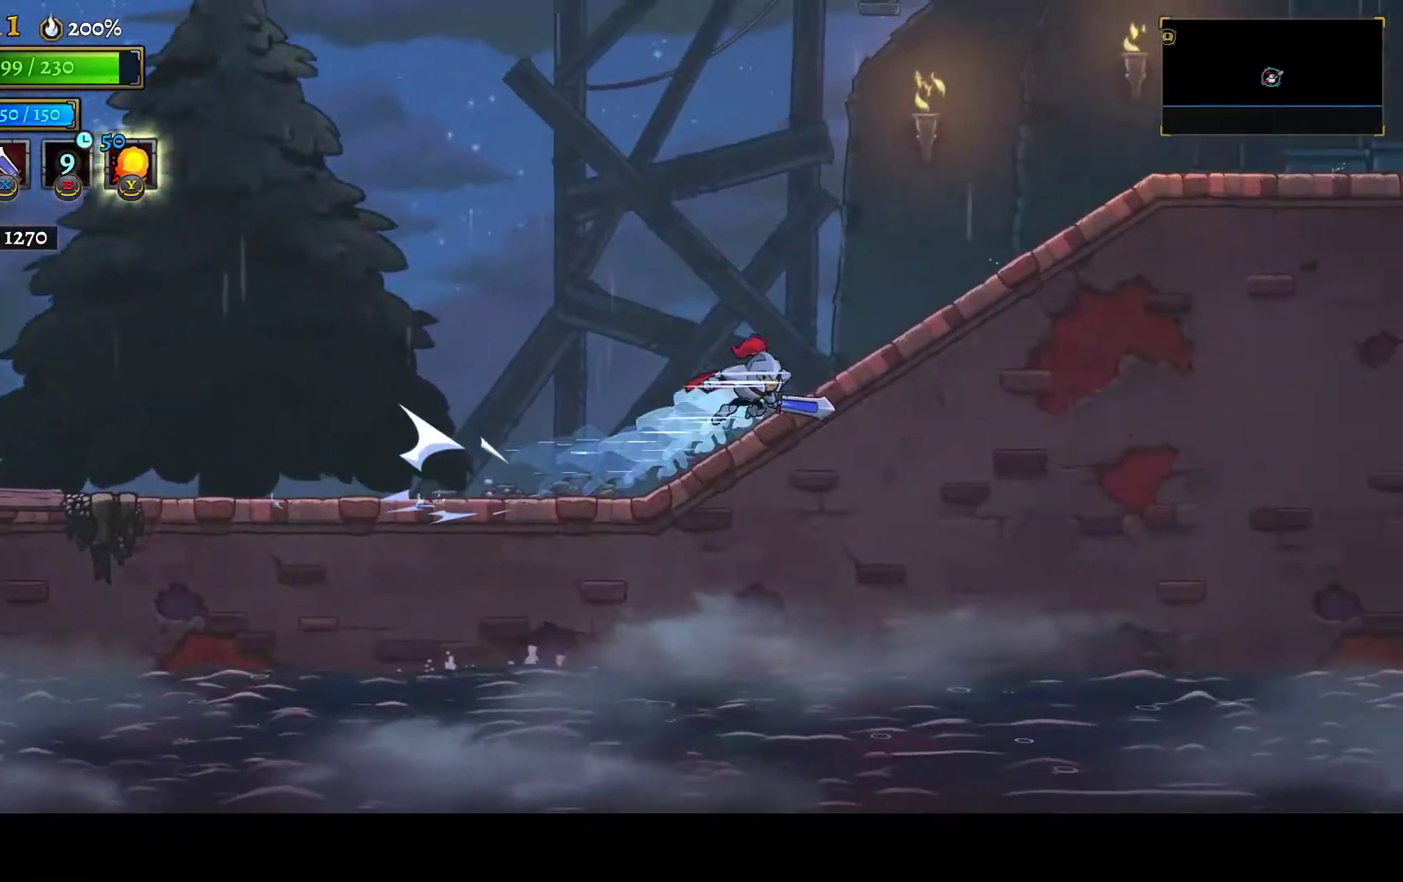
{"buttons": ["R1", "DPAD_RIGHT"], "left_stick": "center", "right_stick": "center", "events": [[117, "R1", "down"], [217, "R1", "up"], [467, "R1", "down"]]}
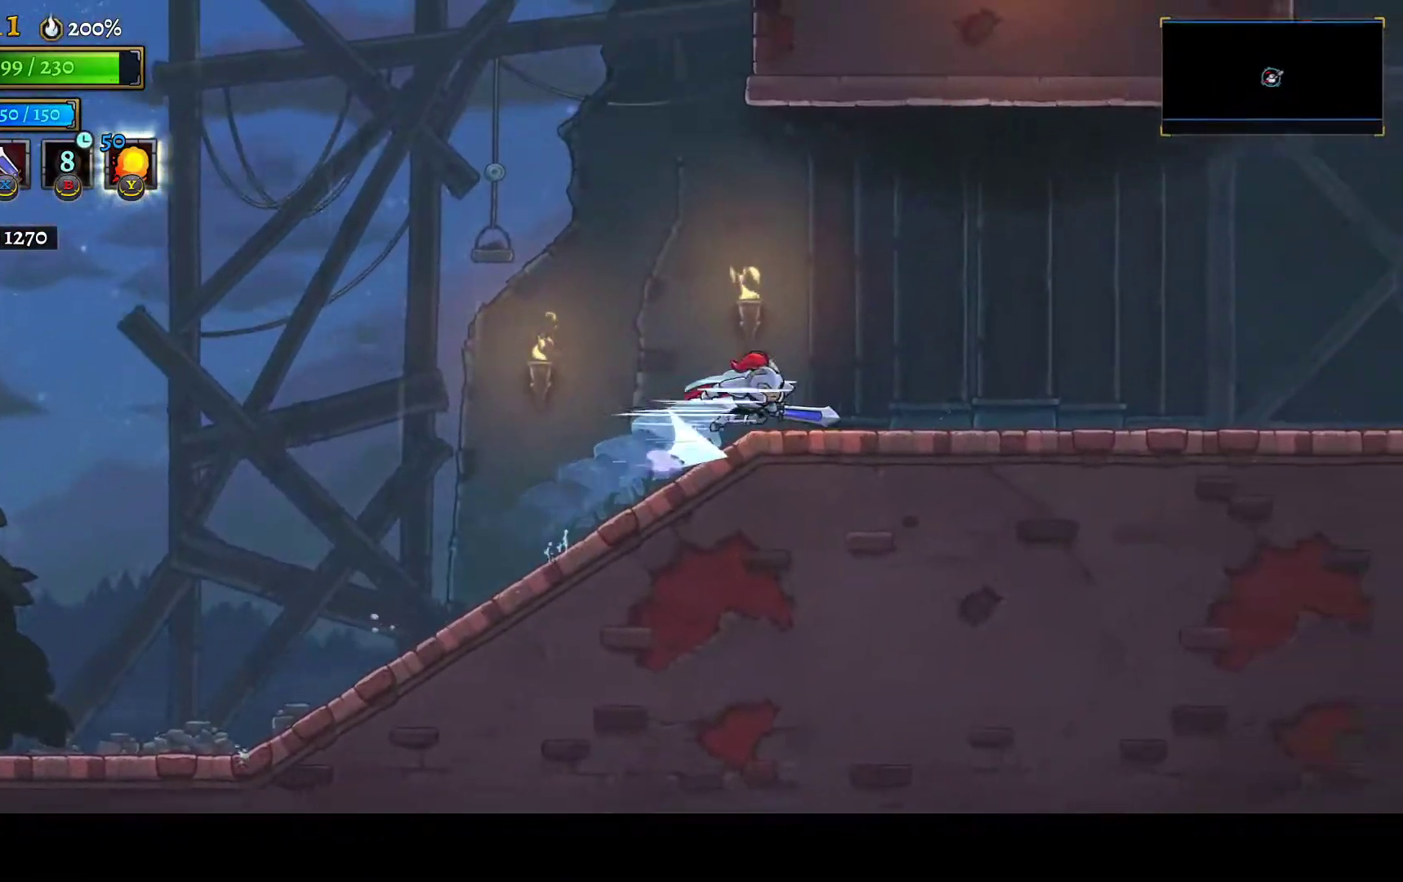
{"buttons": ["DPAD_RIGHT"], "left_stick": "center", "right_stick": "center", "events": [[67, "R1", "up"], [333, "R1", "down"], [467, "R1", "up"]]}
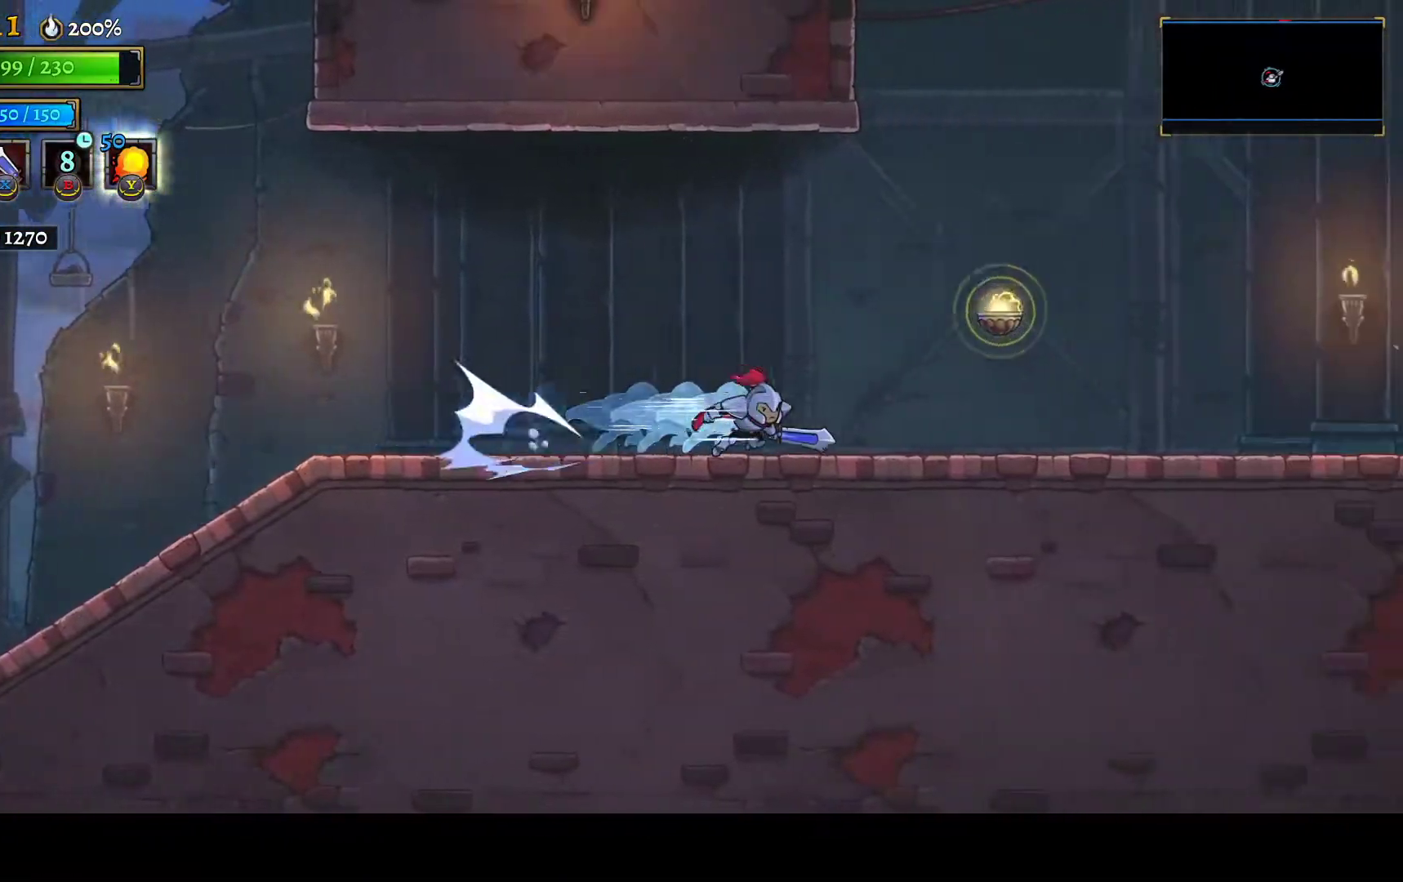
{"buttons": ["A", "R2", "DPAD_RIGHT"], "left_stick": "center", "right_stick": "center", "events": [[267, "A", "down"], [417, "R2", "down"]]}
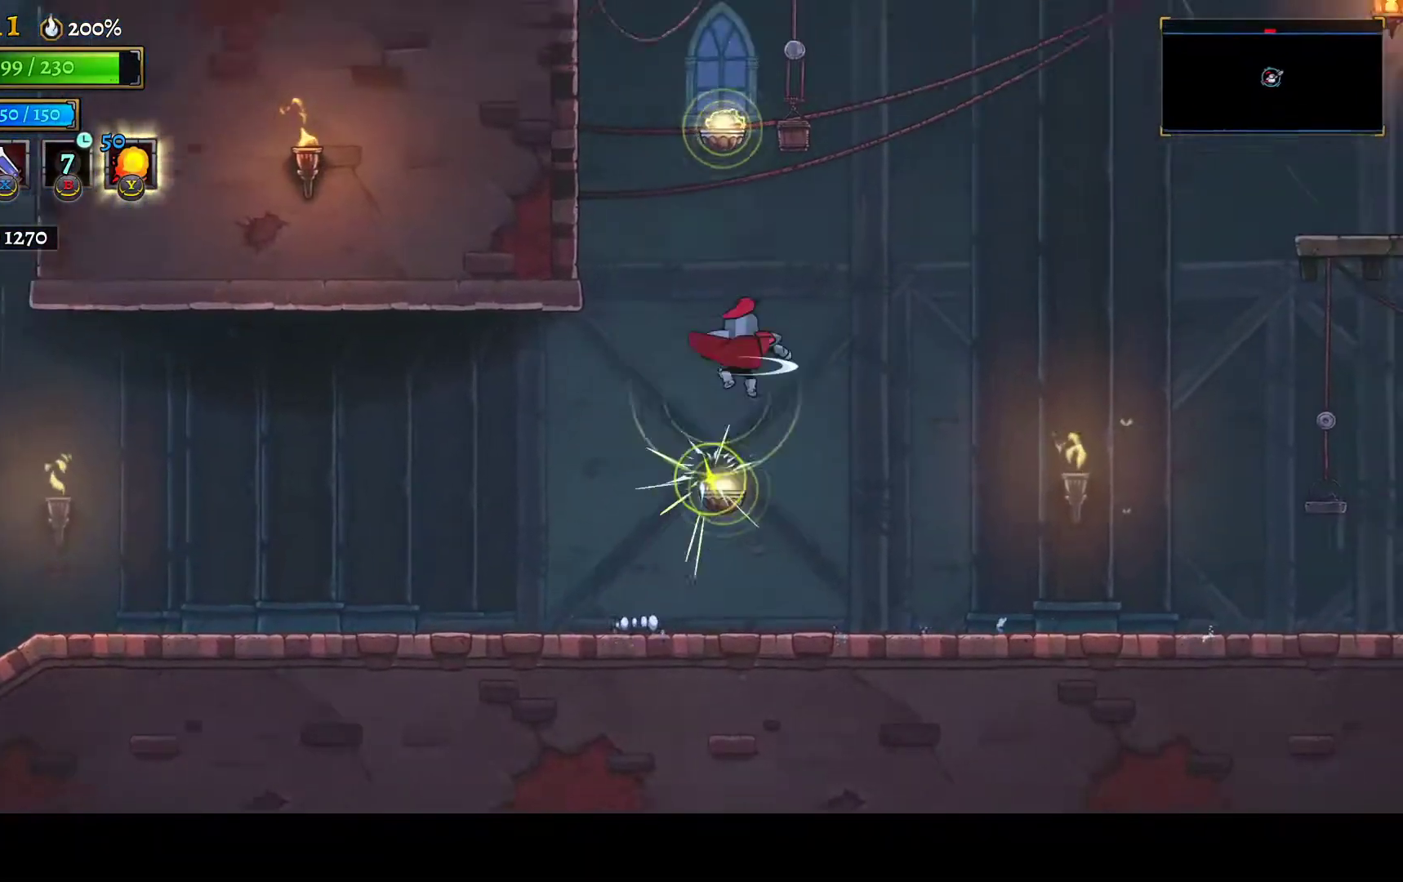
{"buttons": ["DPAD_RIGHT"], "left_stick": "center", "right_stick": "center", "events": [[33, "R2", "up"], [333, "A", "up"], [417, "Y", "down"], [500, "Y", "up"]]}
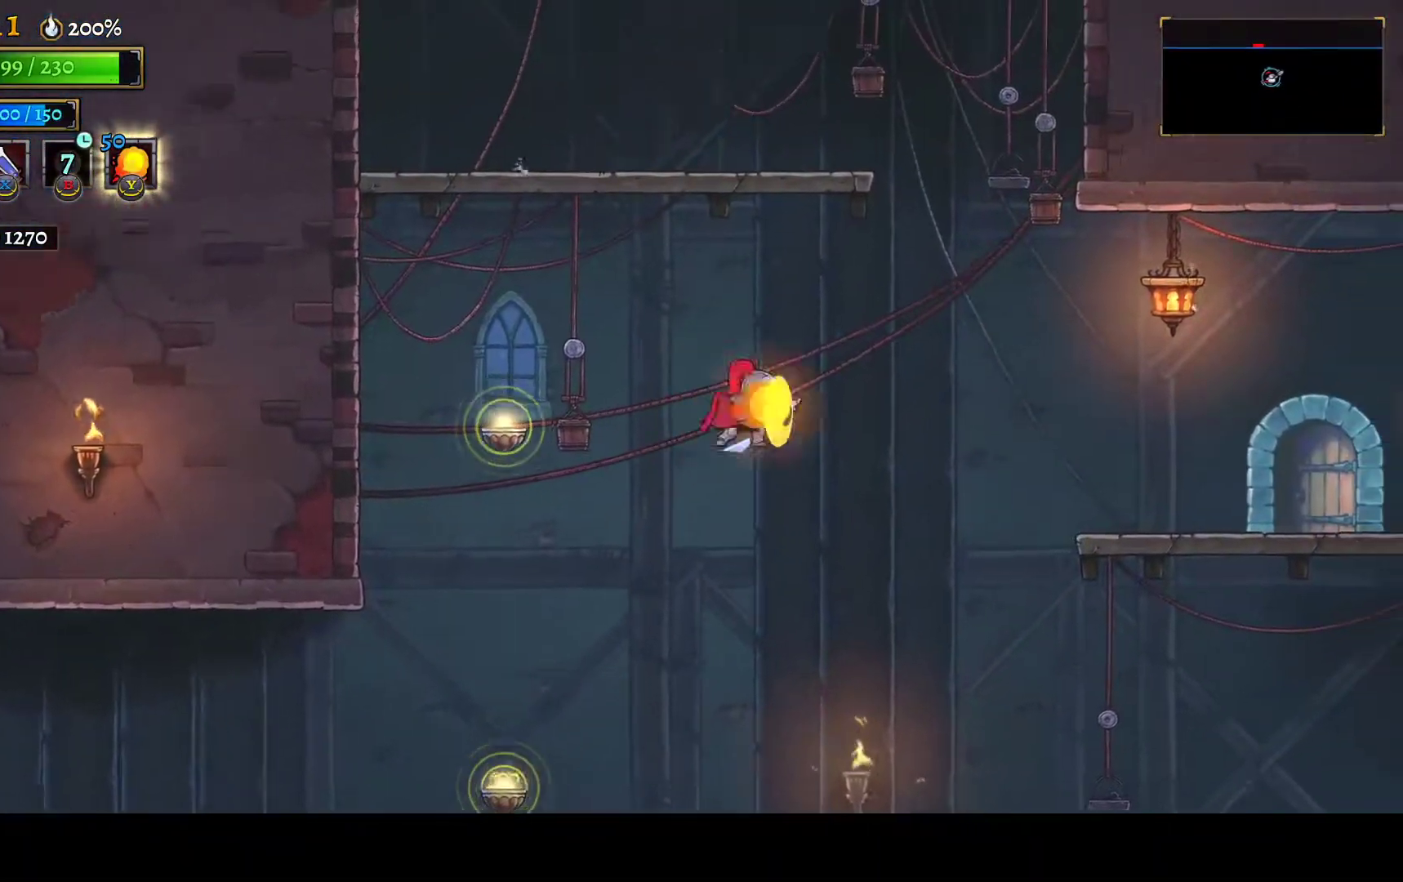
{"buttons": ["DPAD_RIGHT"], "left_stick": "center", "right_stick": "center", "events": [[33, "R1", "down"], [333, "X", "down"], [400, "R1", "up"], [483, "X", "up"]]}
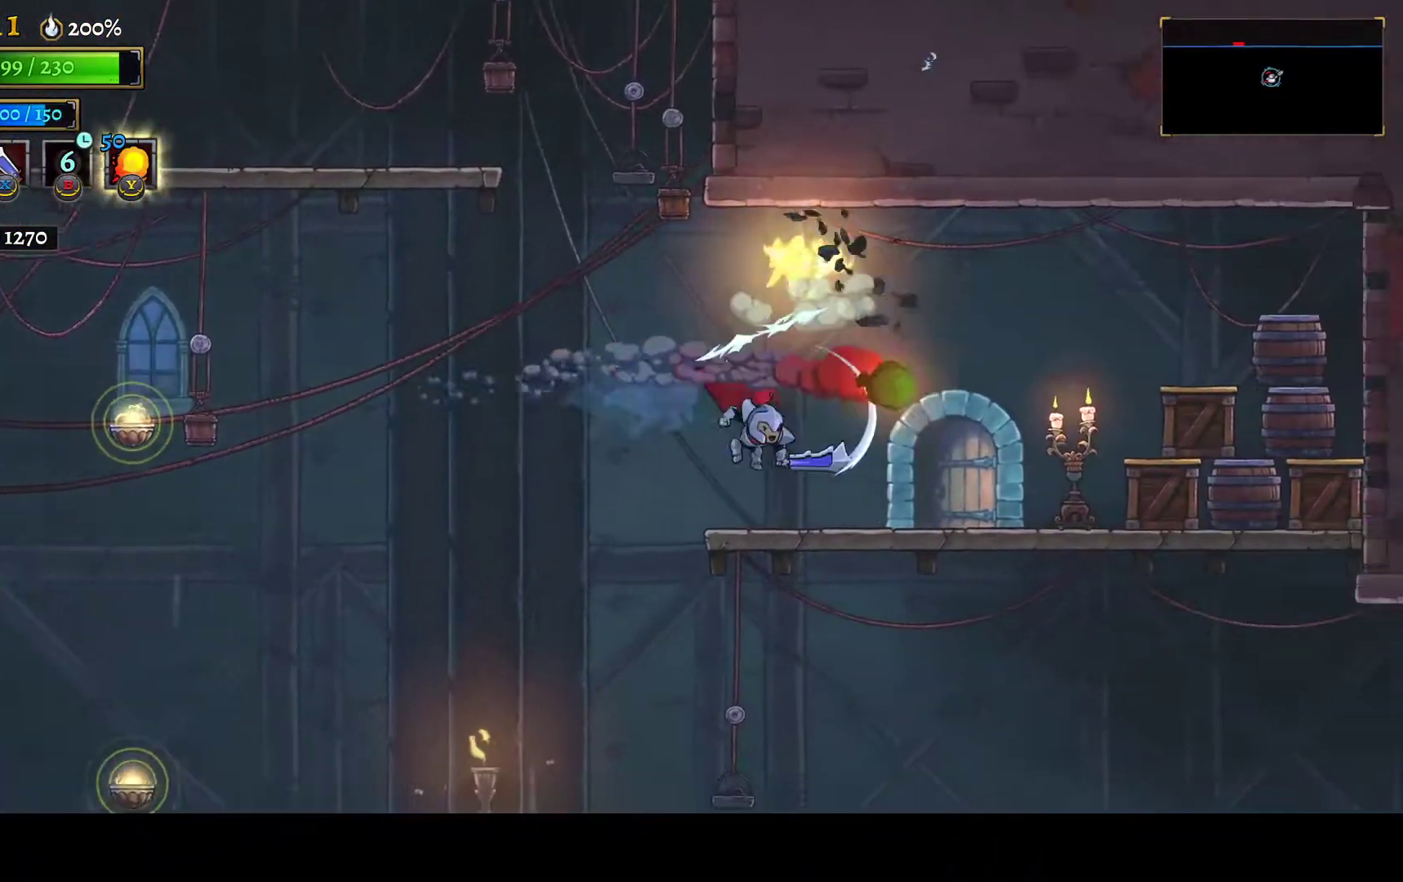
{"buttons": ["DPAD_RIGHT"], "left_stick": "center", "right_stick": "center", "events": [[233, "R1", "down"], [350, "R1", "up"]]}
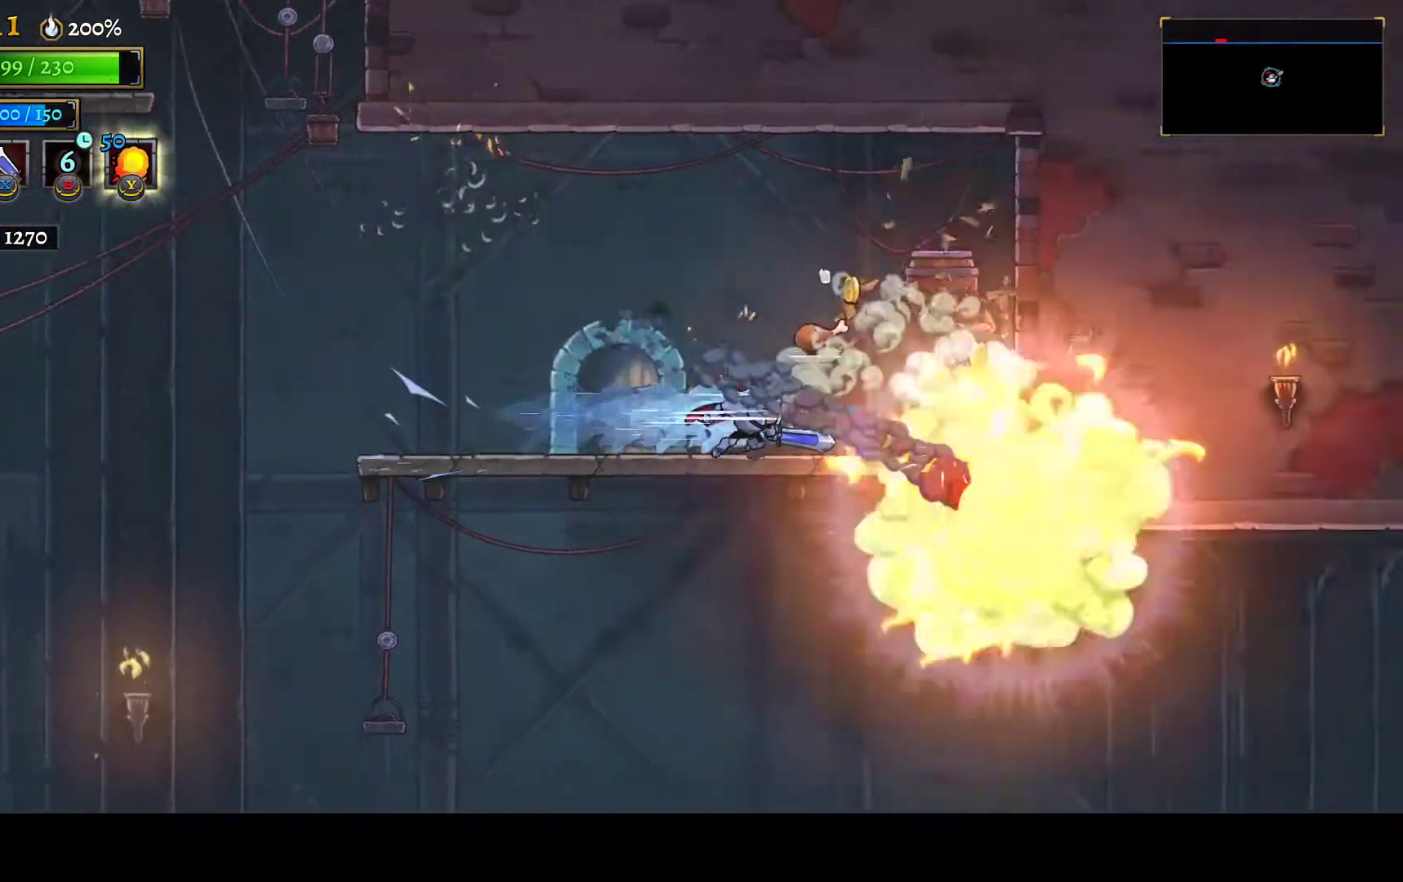
{"buttons": ["L1", "DPAD_LEFT"], "left_stick": "center", "right_stick": "center", "events": [[83, "R1", "down"], [133, "X", "down"], [267, "R1", "up"], [267, "X", "up"], [350, "DPAD_RIGHT", "up"], [383, "DPAD_LEFT", "down"], [433, "L1", "down"]]}
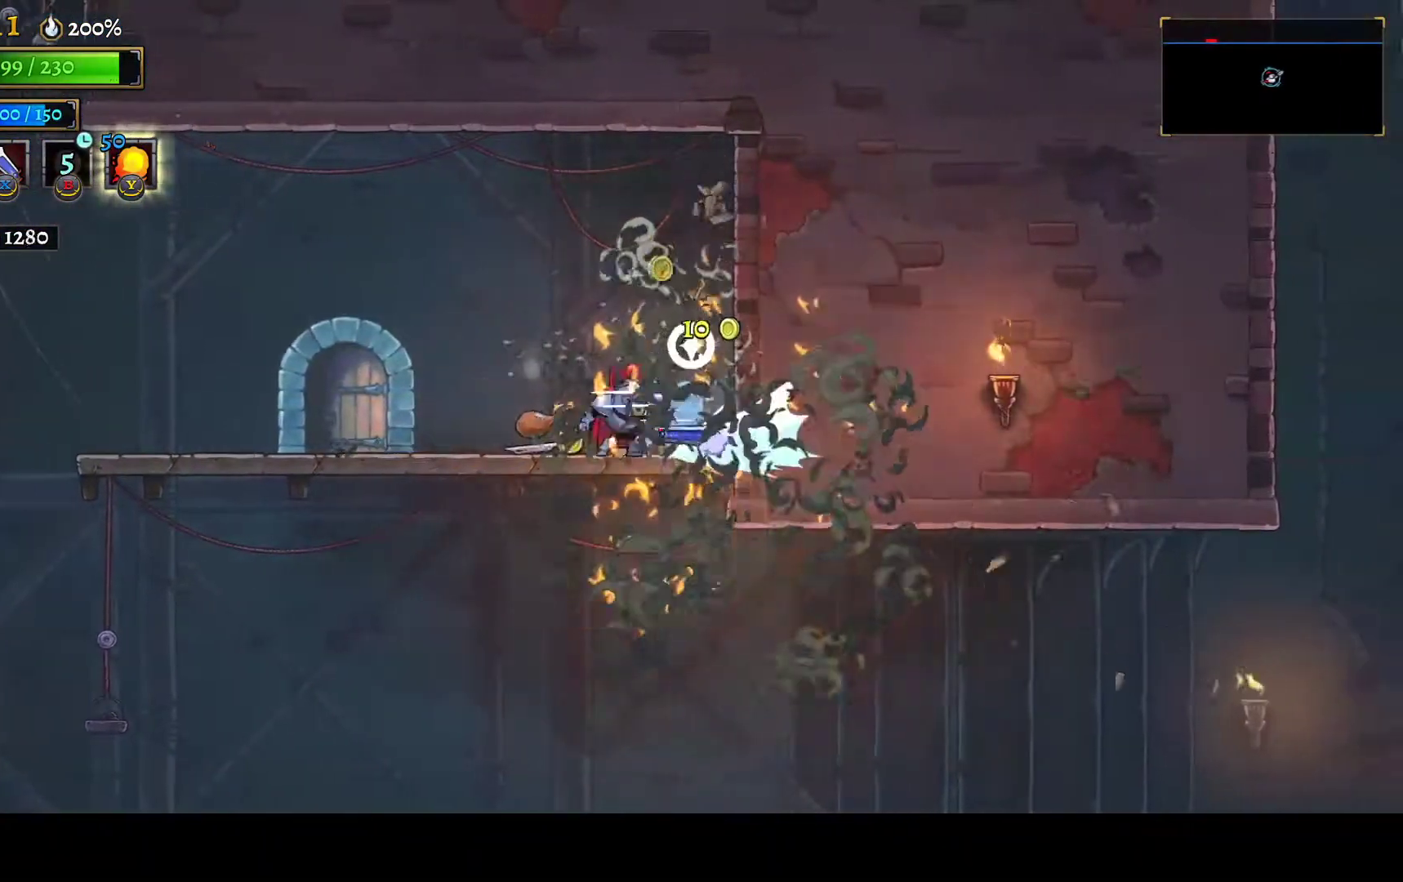
{"buttons": ["DPAD_LEFT"], "left_stick": "center", "right_stick": "center", "events": [[50, "L1", "up"]]}
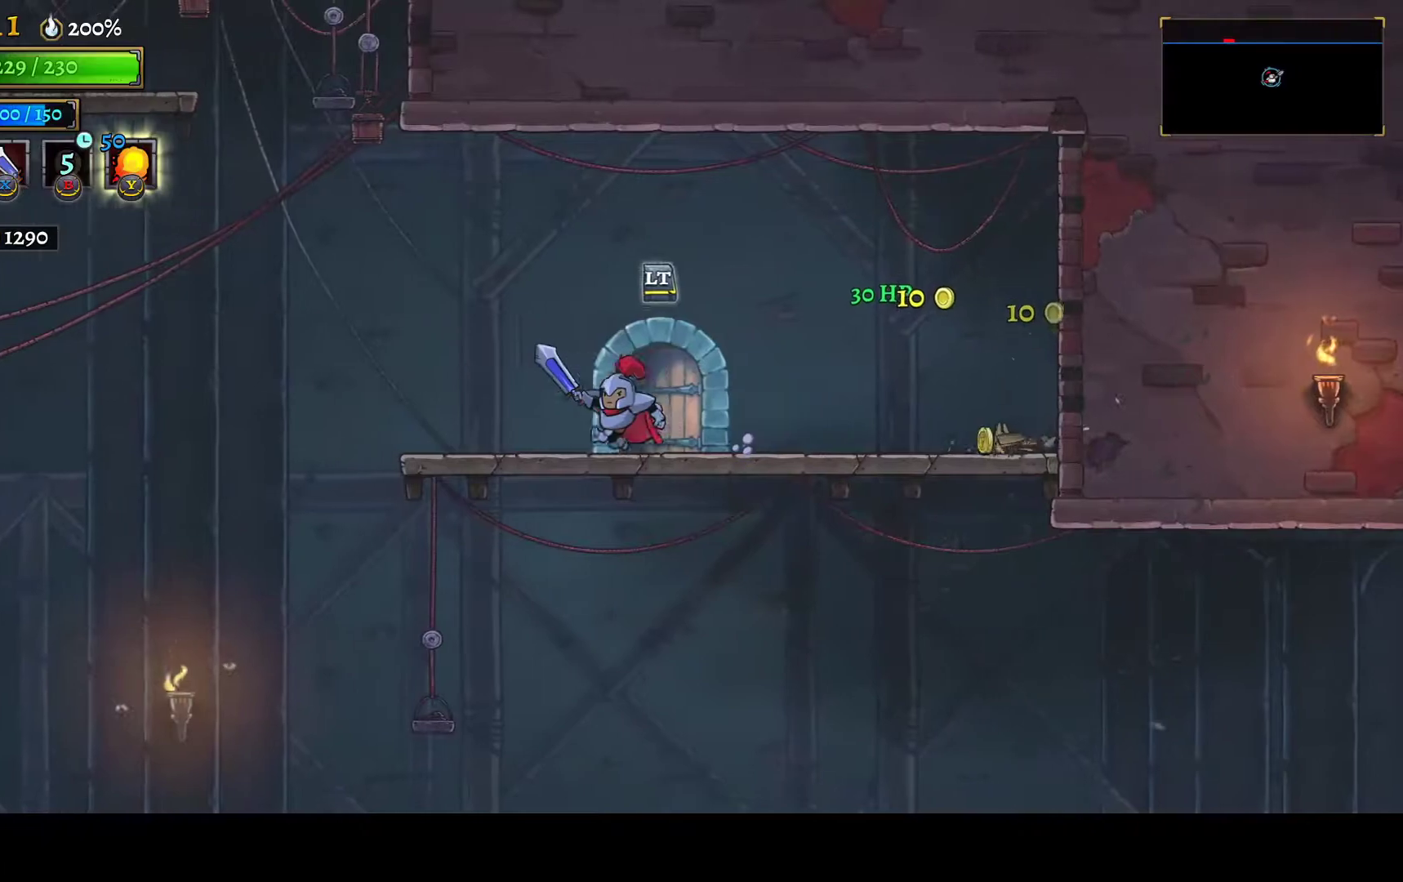
{"buttons": ["DPAD_LEFT"], "left_stick": "center", "right_stick": "center", "events": []}
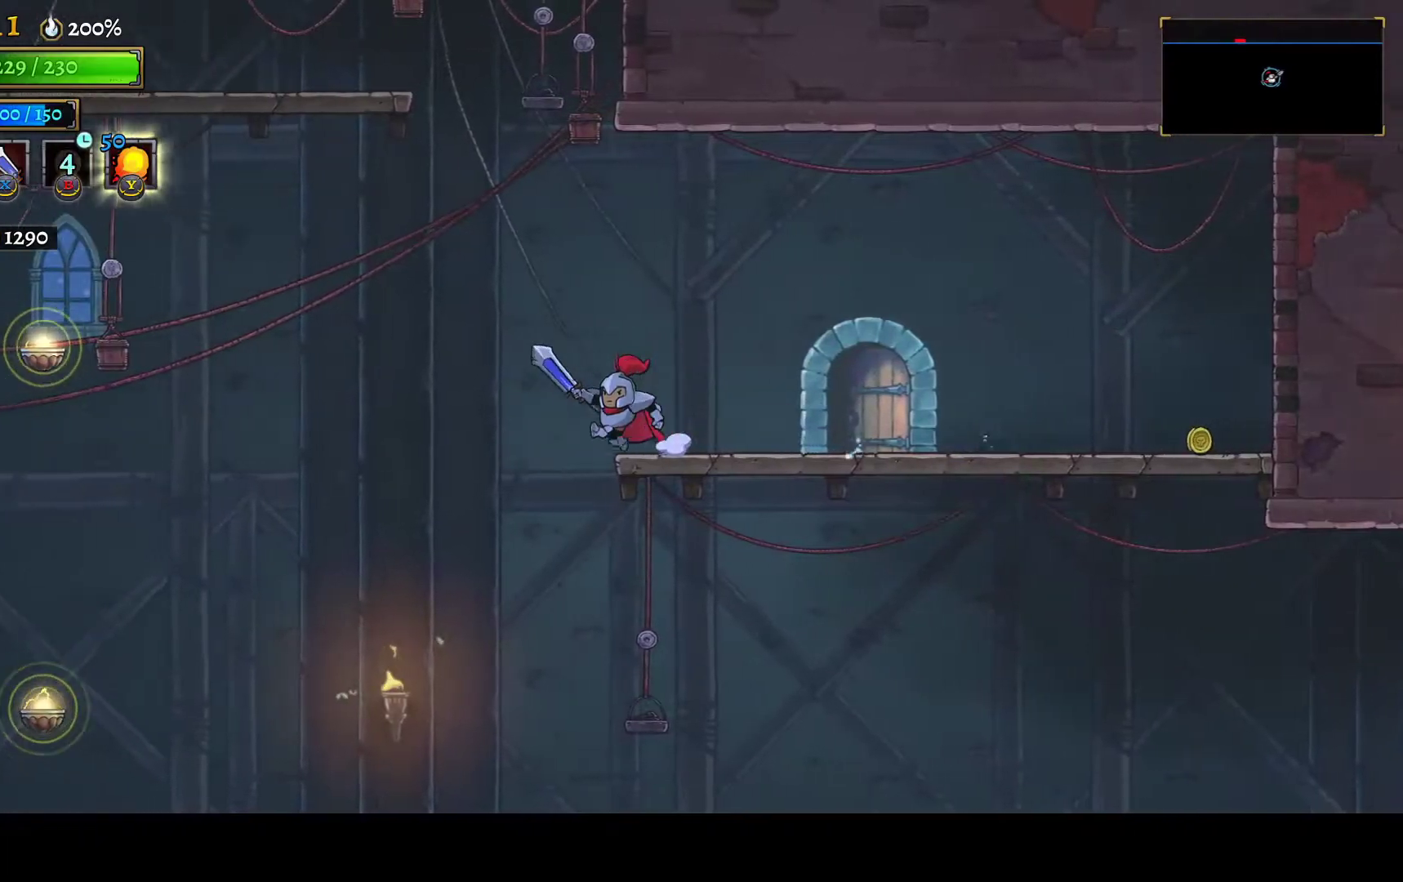
{"buttons": ["DPAD_LEFT"], "left_stick": "center", "right_stick": "center", "events": [[17, "A", "down"], [233, "A", "up"], [350, "L1", "down"], [467, "L1", "up"]]}
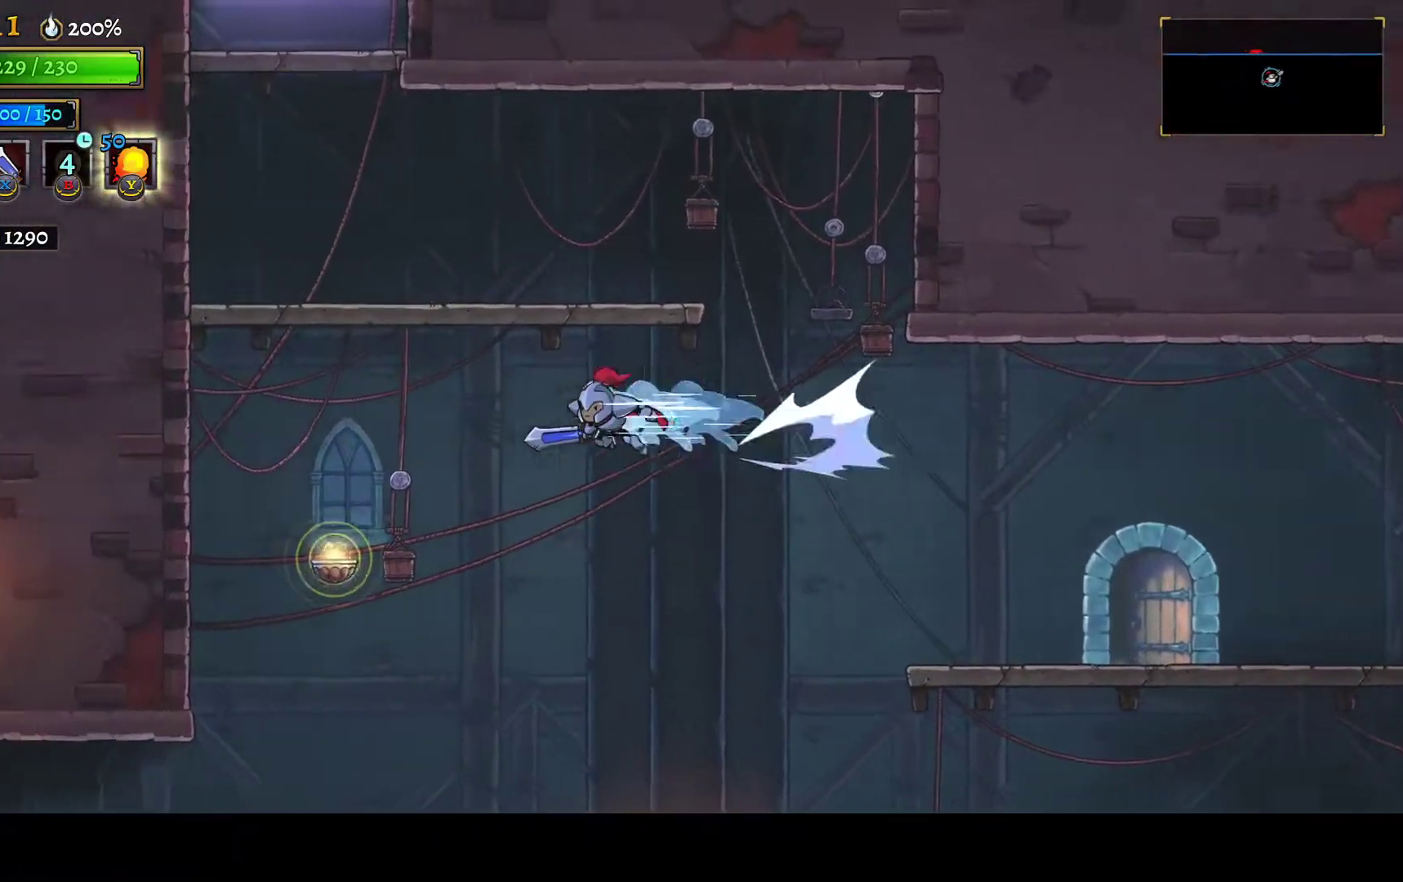
{"buttons": ["R2", "DPAD_LEFT"], "left_stick": "center", "right_stick": "center", "events": [[350, "R2", "down"]]}
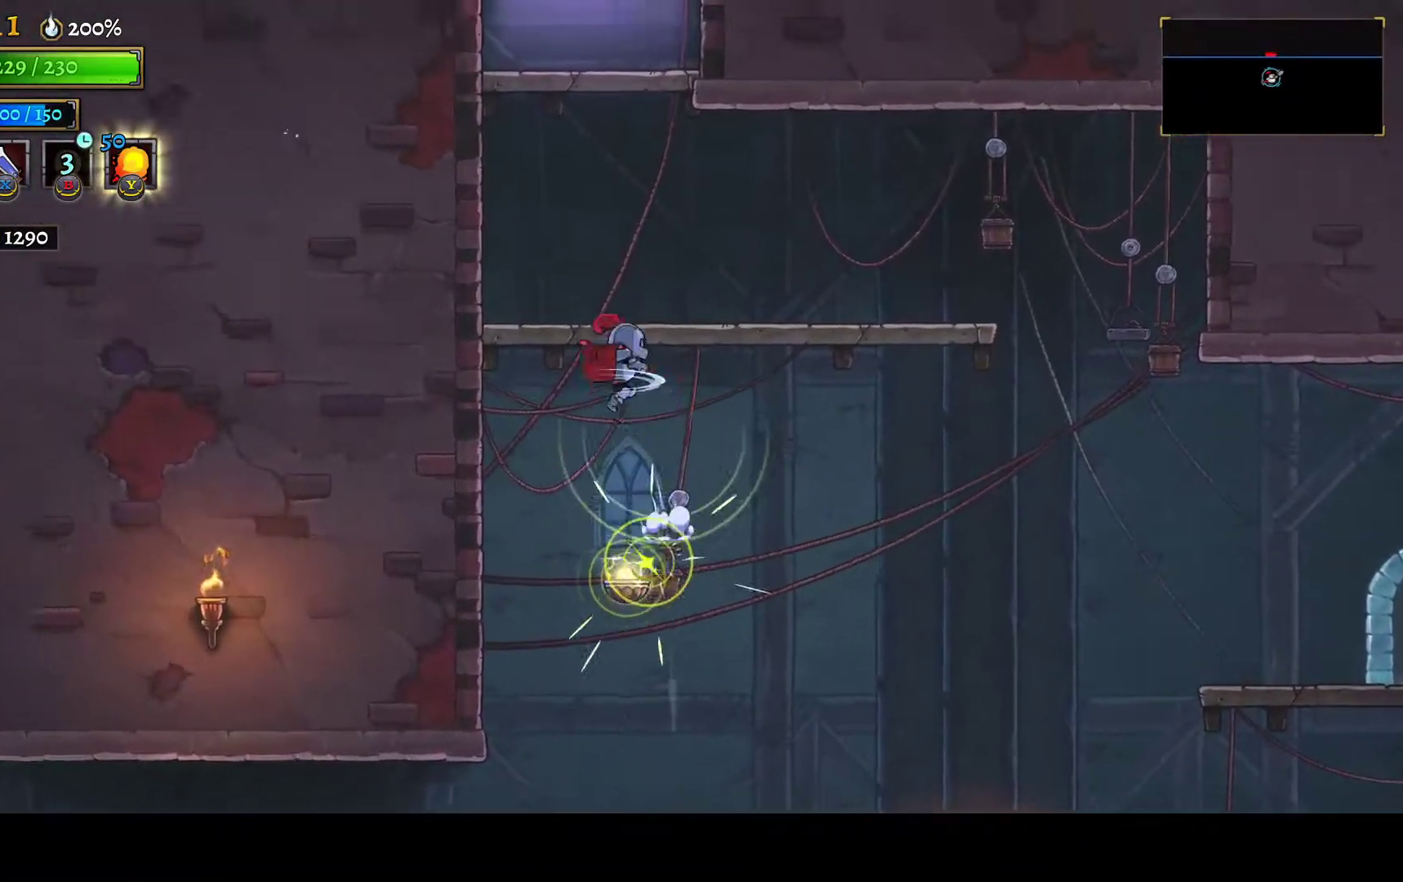
{"buttons": [], "left_stick": "center", "right_stick": "center", "events": [[17, "R2", "up"], [150, "DPAD_LEFT", "up"], [183, "DPAD_RIGHT", "down"], [317, "DPAD_RIGHT", "up"]]}
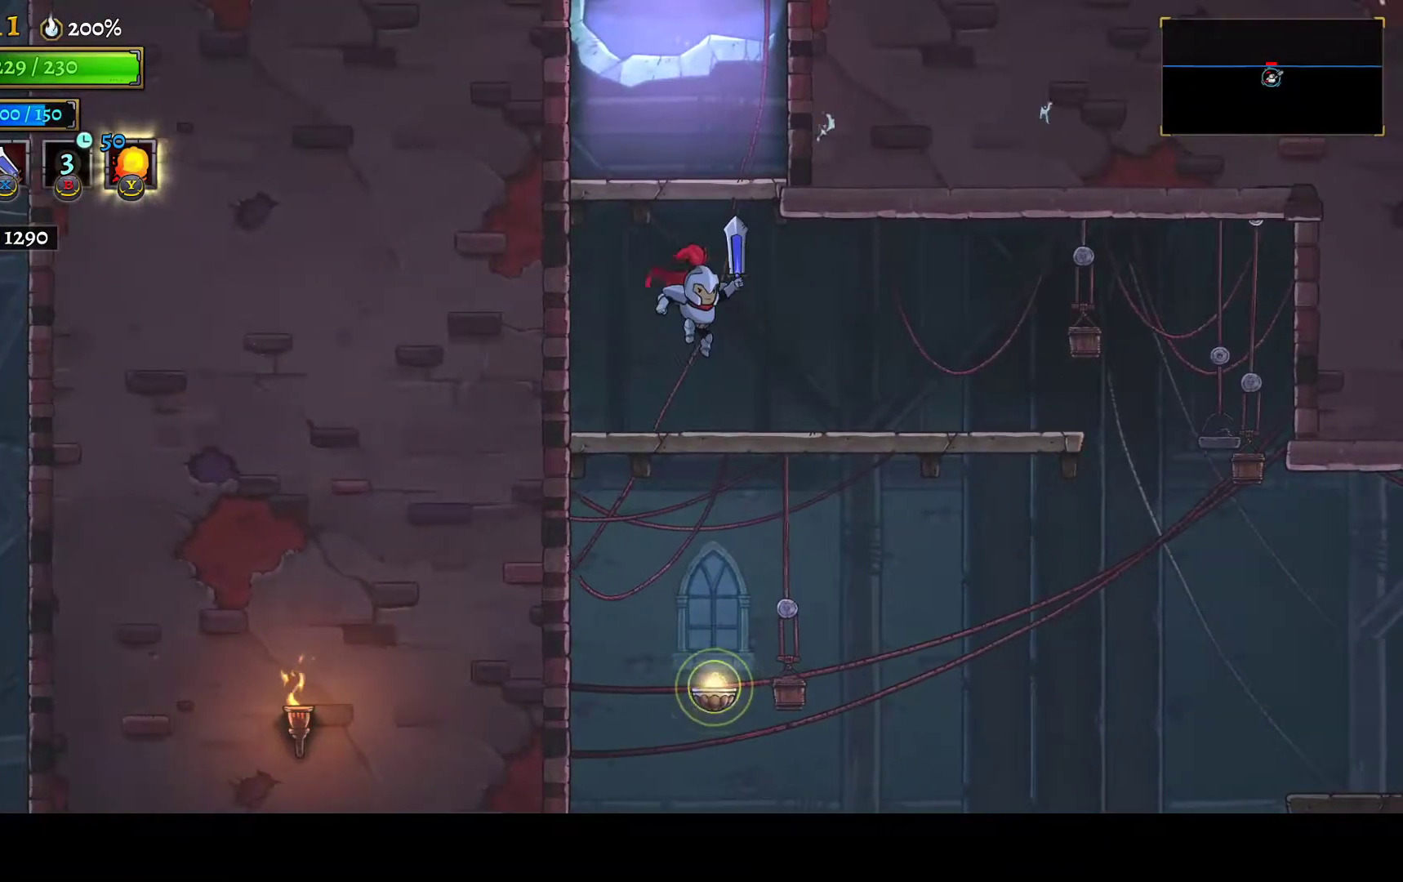
{"buttons": ["A"], "left_stick": "center", "right_stick": "center", "events": [[383, "A", "down"]]}
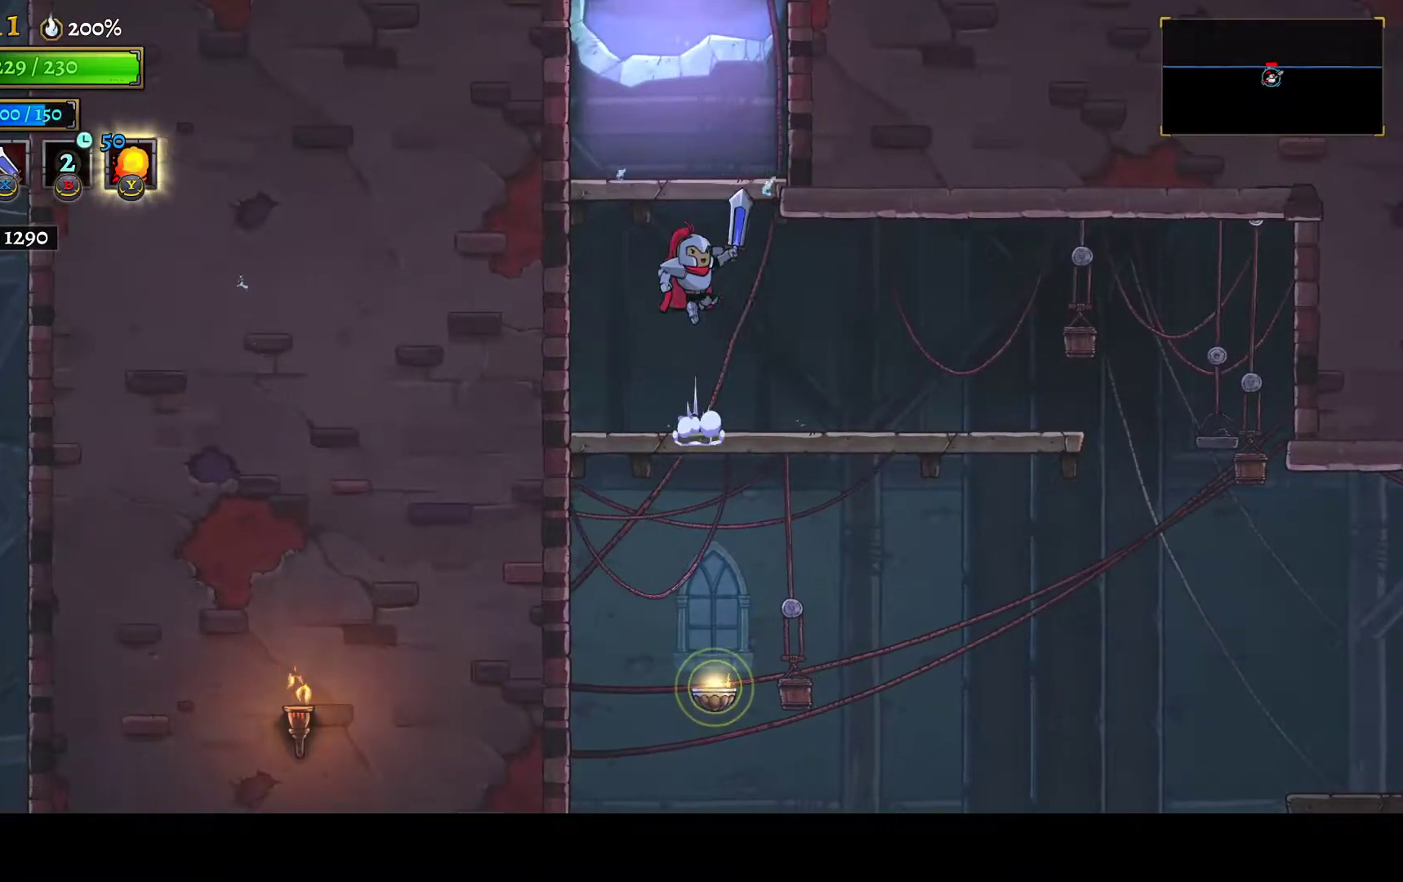
{"buttons": ["A"], "left_stick": "center", "right_stick": "center", "events": [[200, "A", "up"], [467, "A", "down"]]}
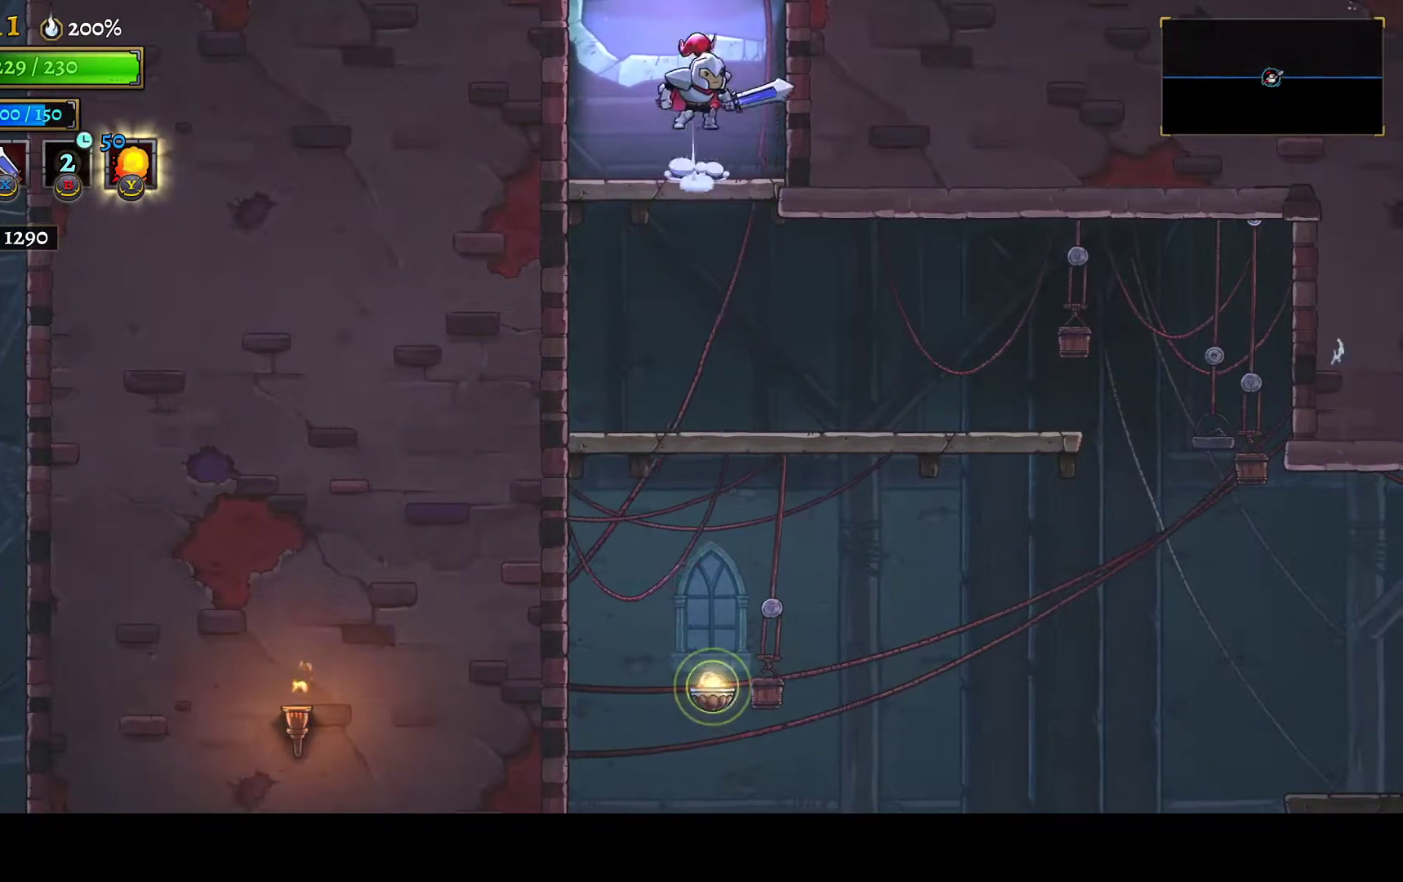
{"buttons": [], "left_stick": "center", "right_stick": "center", "events": [[350, "A", "up"]]}